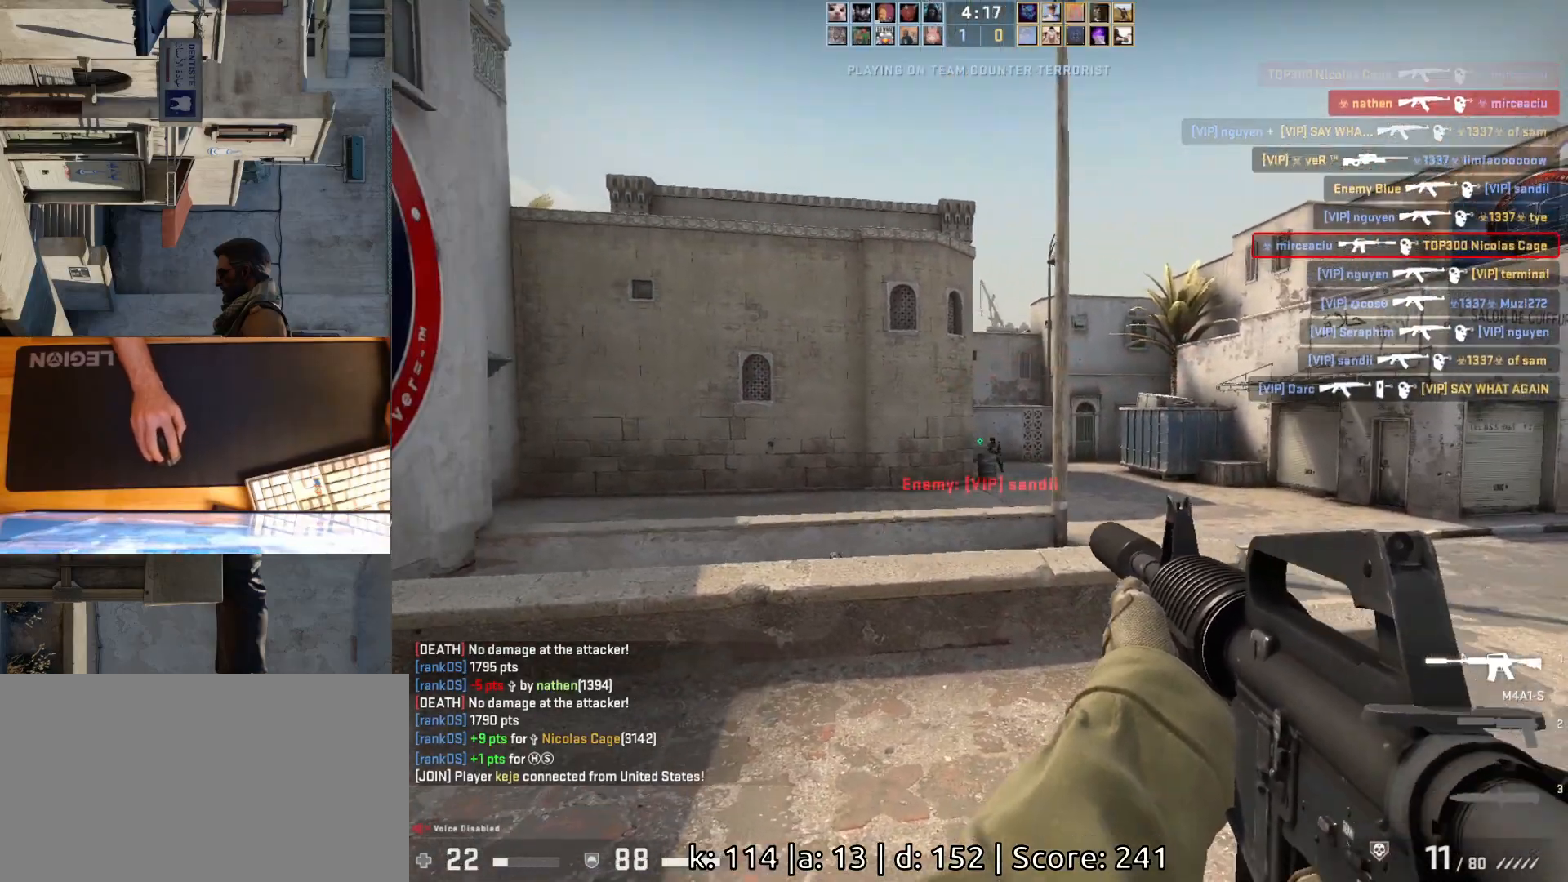
Gameplay with keyboard and mouse; each line is a JSON object with the keys and mouse buttons held at the frame after it. "events" lists presses ("down") and releases ("up") of "a", "ctrl", "d", "e", "q", "s", "shift", "space", "w", "mouse_left", "mouse_wheel", "mouse_right", "mouse_mb4" and "mouse_mb5" between this image and that frame as [ms after this image, input, new state], when the widget could be followed in between. "mouse_left", "mouse_wheel", "mouse_right", "mouse_mb4", "mouse_mb5" = the "left", "wheel", "right", "mb4", "mb5" buttons of the "mouse" list. No other keys are recorded. "wheel" means that the mouse wheel is clicked or scrolled. Mouse movement is not recorded.
{"keys": [], "mouse": [], "events": [[17, "d", "up"], [50, "mouse_left", "down"], [200, "a", "down"], [300, "a", "up"], [350, "mouse_left", "up"]]}
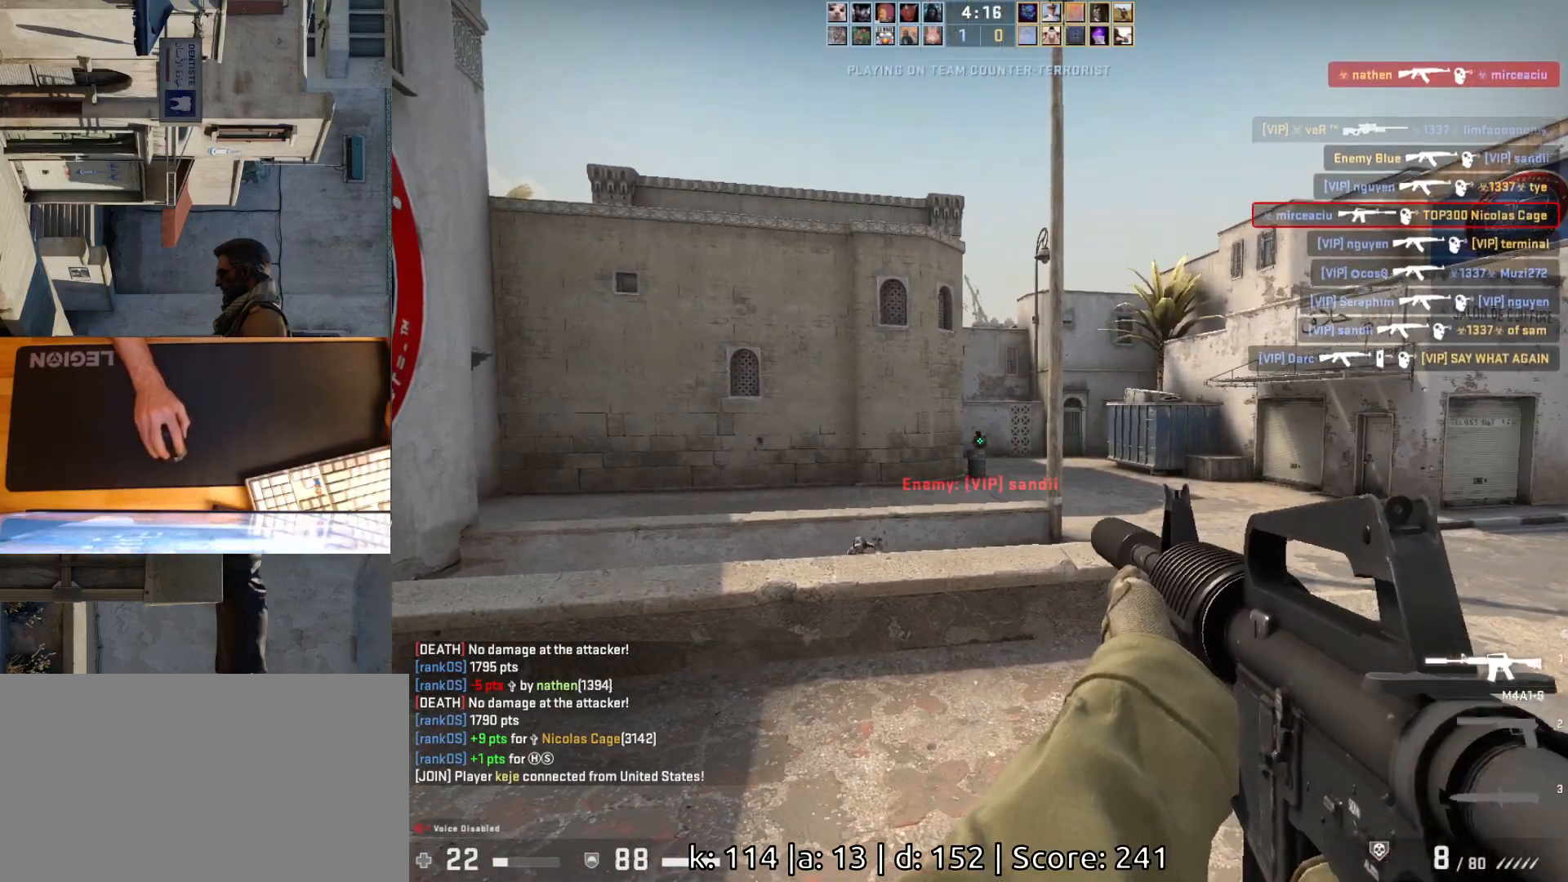
{"keys": [], "mouse": [], "events": [[133, "mouse_left", "down"], [317, "a", "down"], [383, "d", "down"], [383, "mouse_left", "up"], [433, "a", "up"], [483, "d", "up"]]}
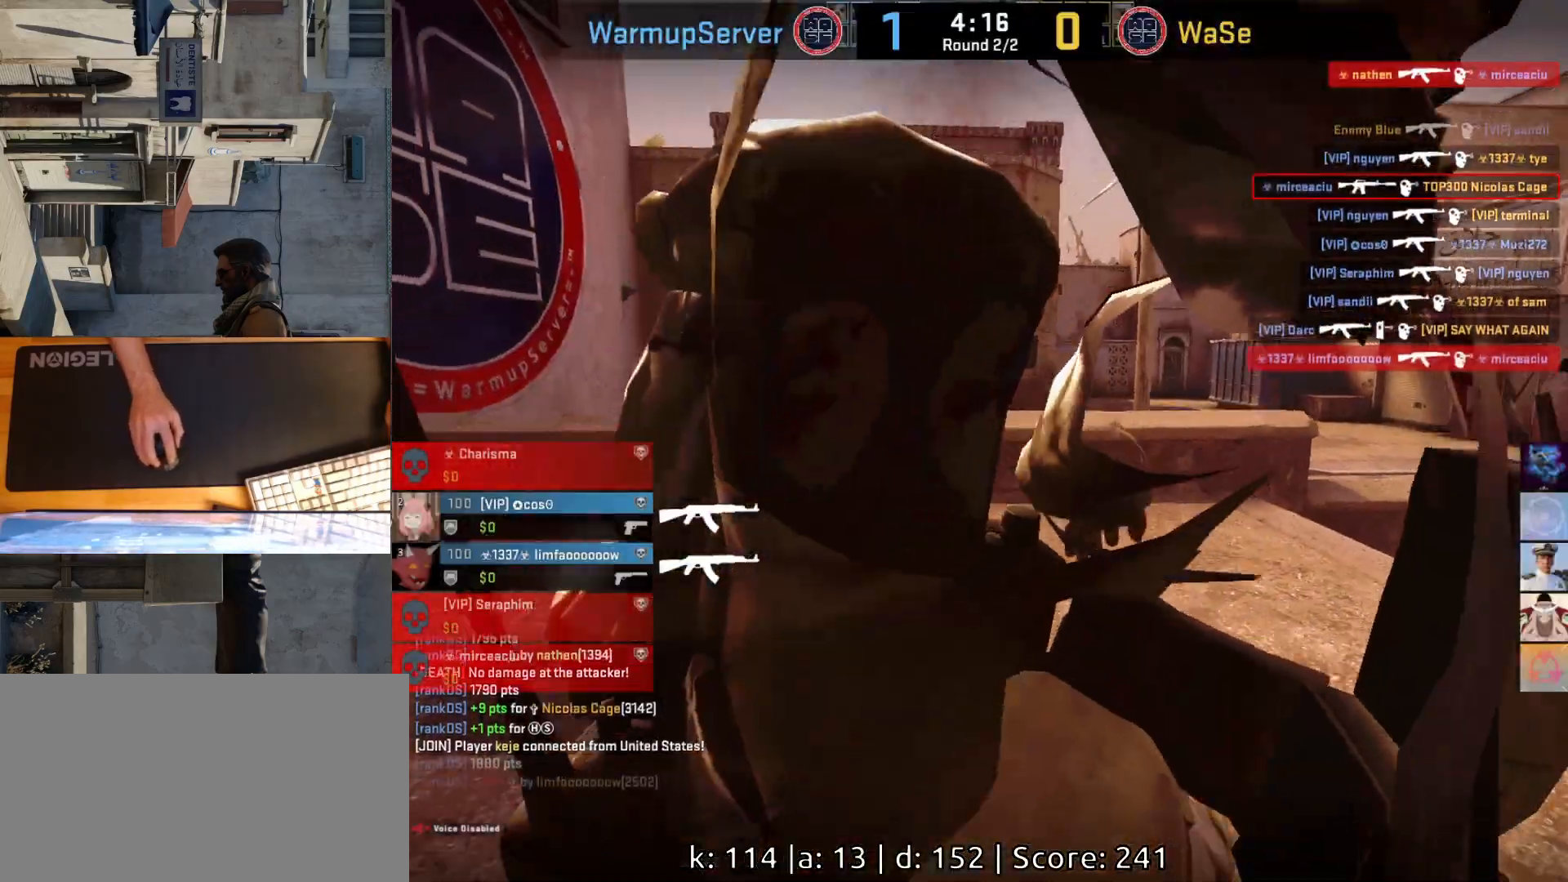
{"keys": [], "mouse": [], "events": []}
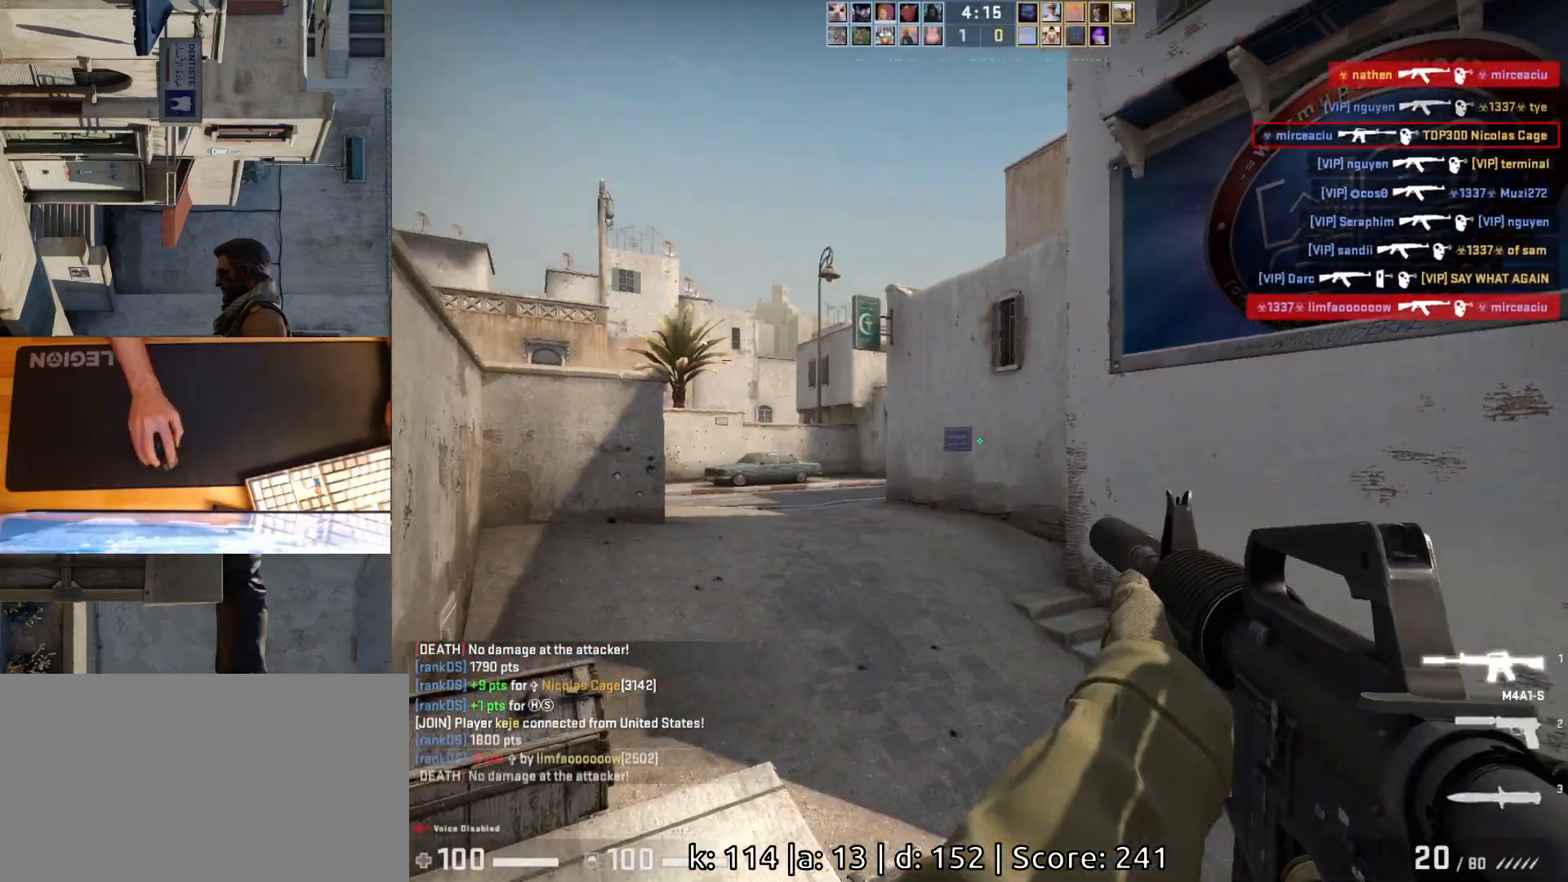
{"keys": ["a", "w"], "mouse": [], "events": [[200, "a", "down"], [317, "w", "down"]]}
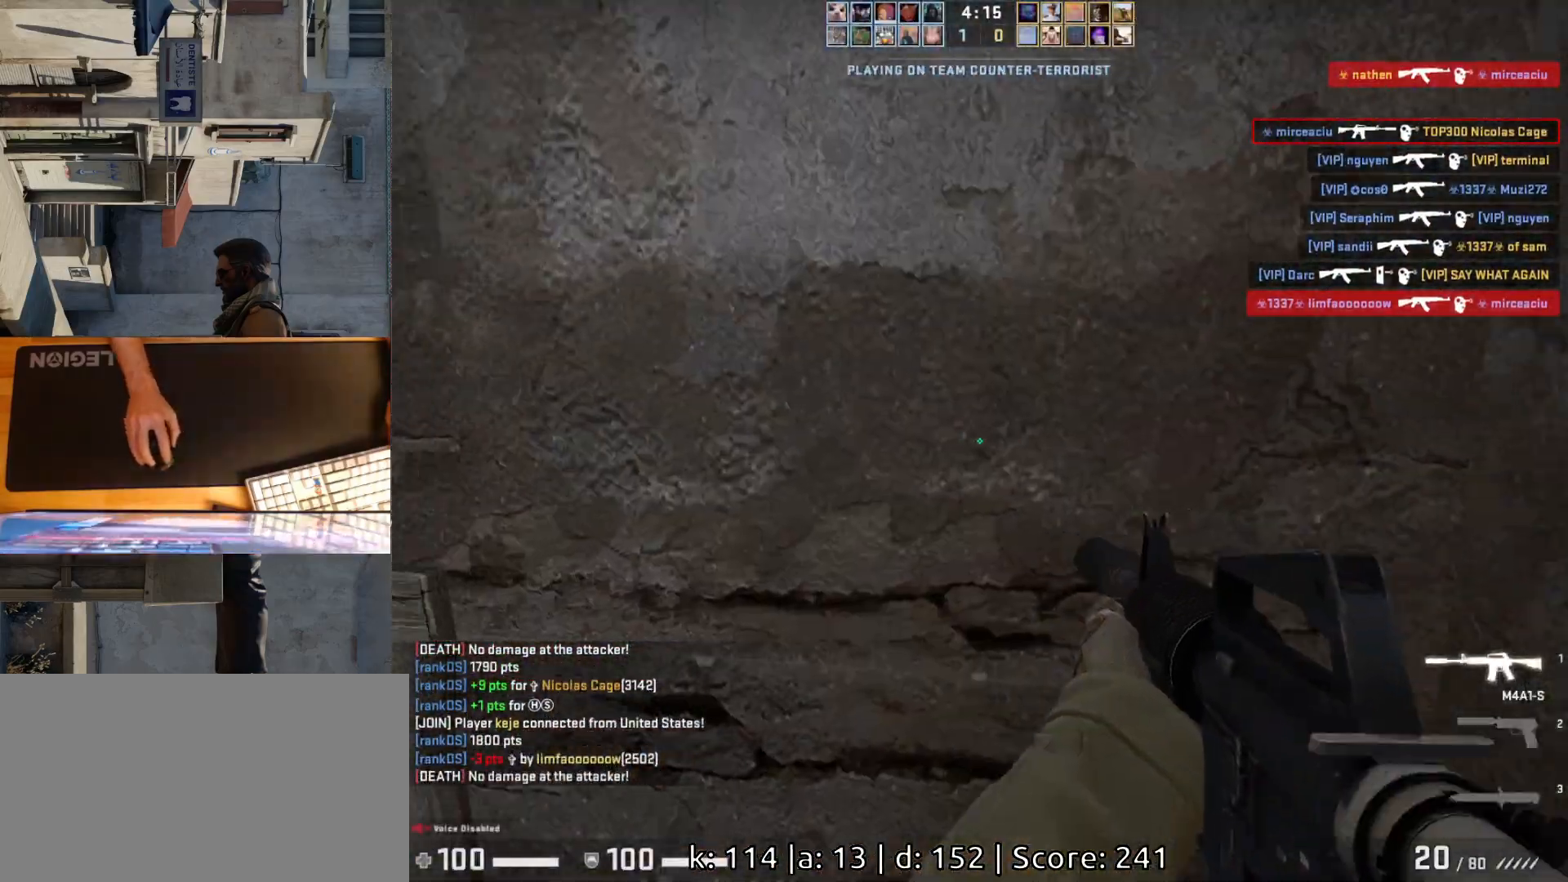
{"keys": ["a"], "mouse": [], "events": [[217, "w", "up"]]}
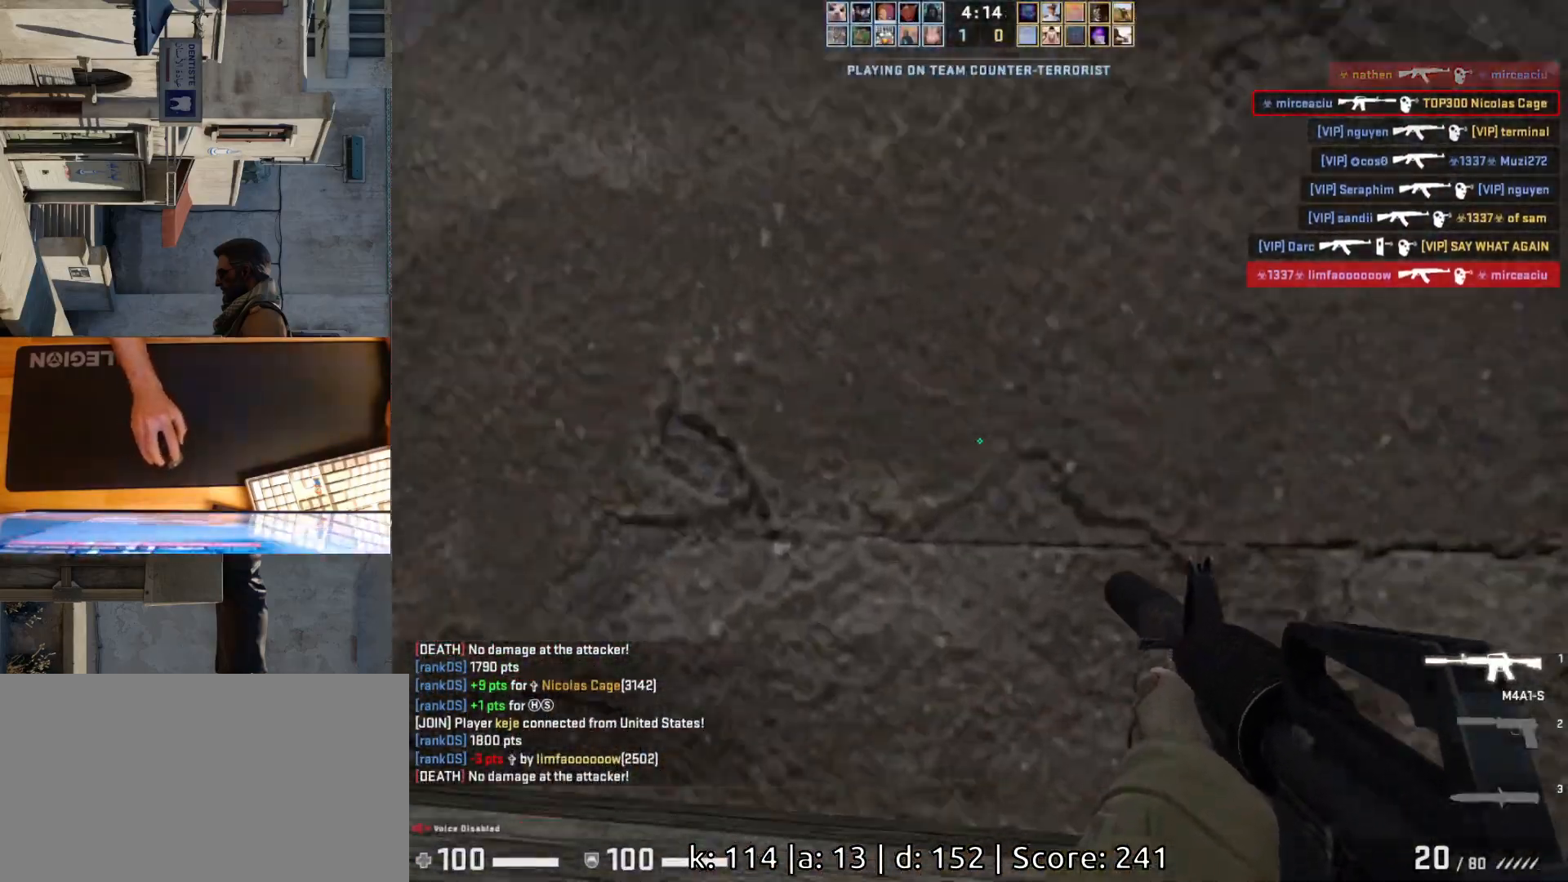
{"keys": ["a"], "mouse": [], "events": [[83, "a", "up"], [217, "d", "down"], [450, "a", "down"], [450, "d", "up"]]}
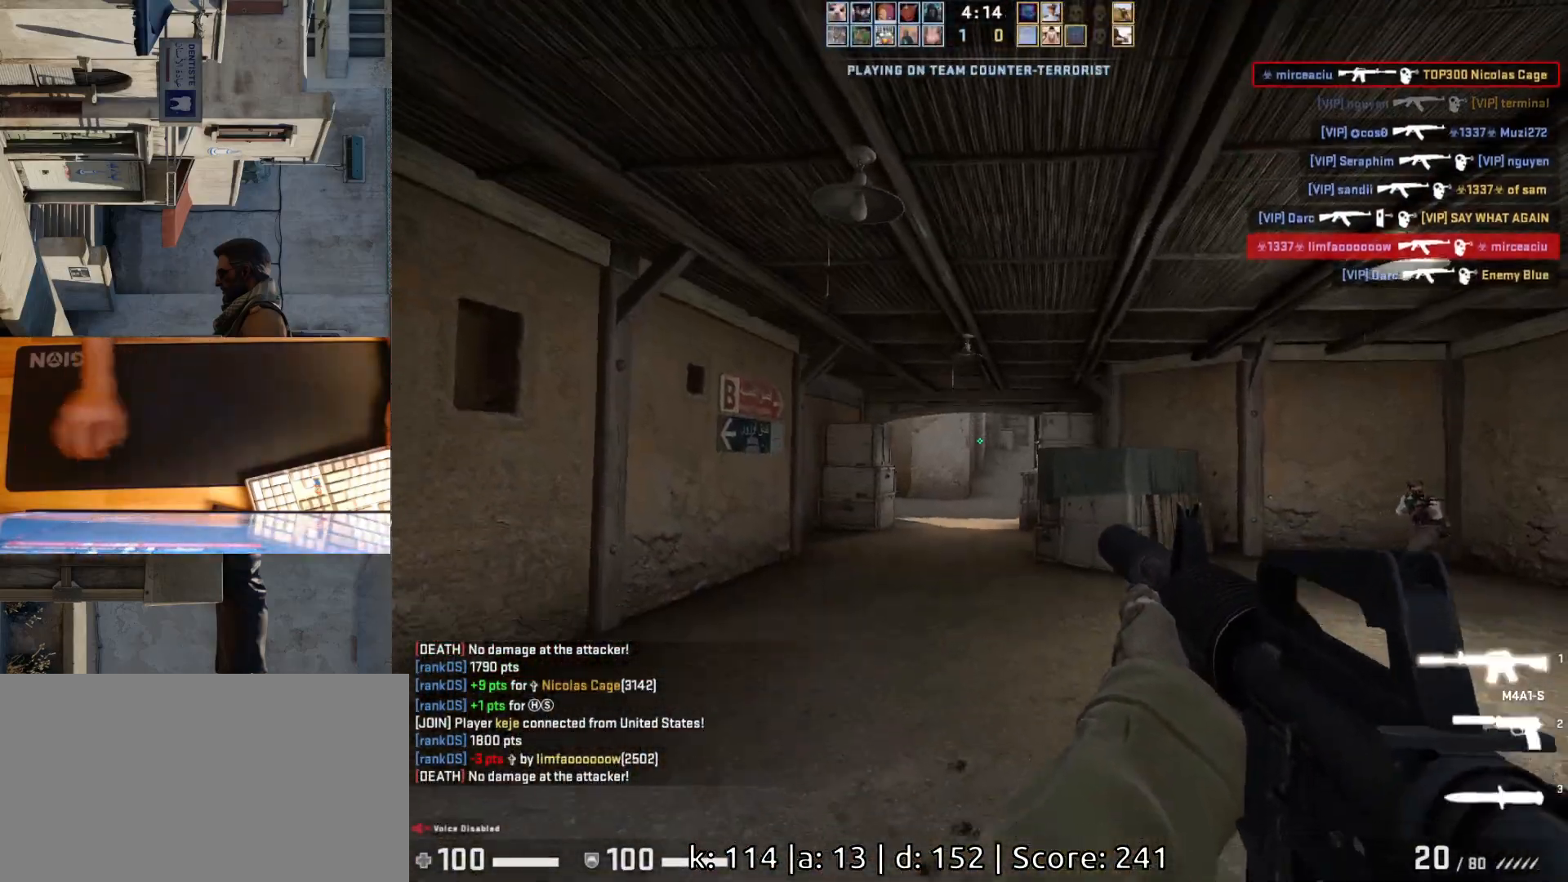
{"keys": [], "mouse": ["left"], "events": [[67, "a", "up"], [83, "d", "down"], [200, "a", "down"], [200, "d", "up"], [300, "d", "down"], [317, "a", "up"], [400, "d", "up"], [483, "mouse_left", "down"]]}
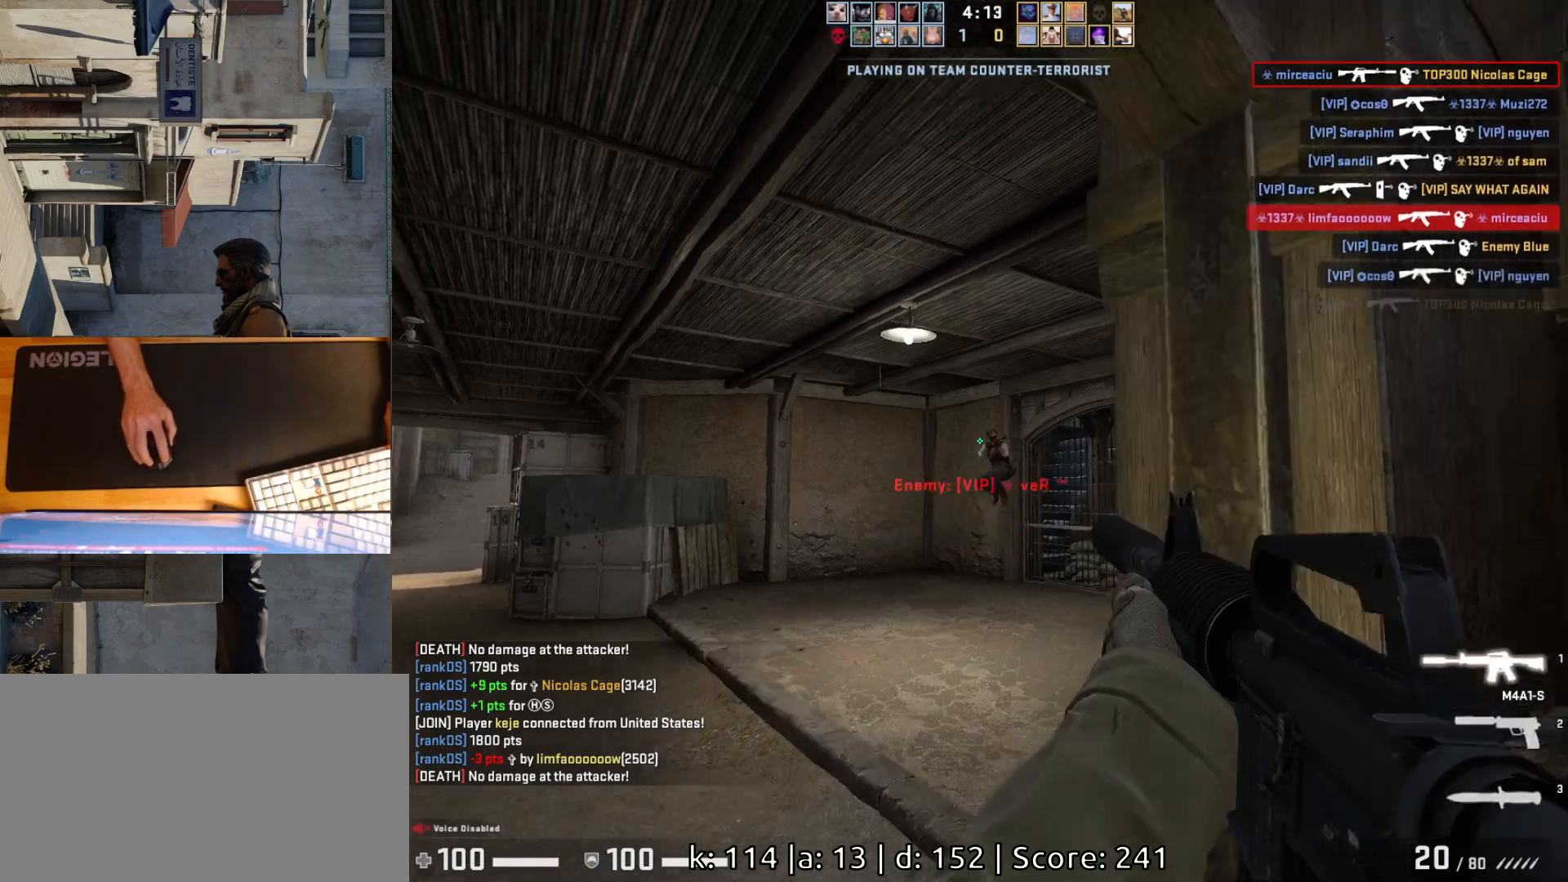
{"keys": [], "mouse": [], "events": [[133, "a", "down"], [267, "d", "down"], [300, "a", "up"], [417, "d", "up"], [500, "mouse_left", "up"]]}
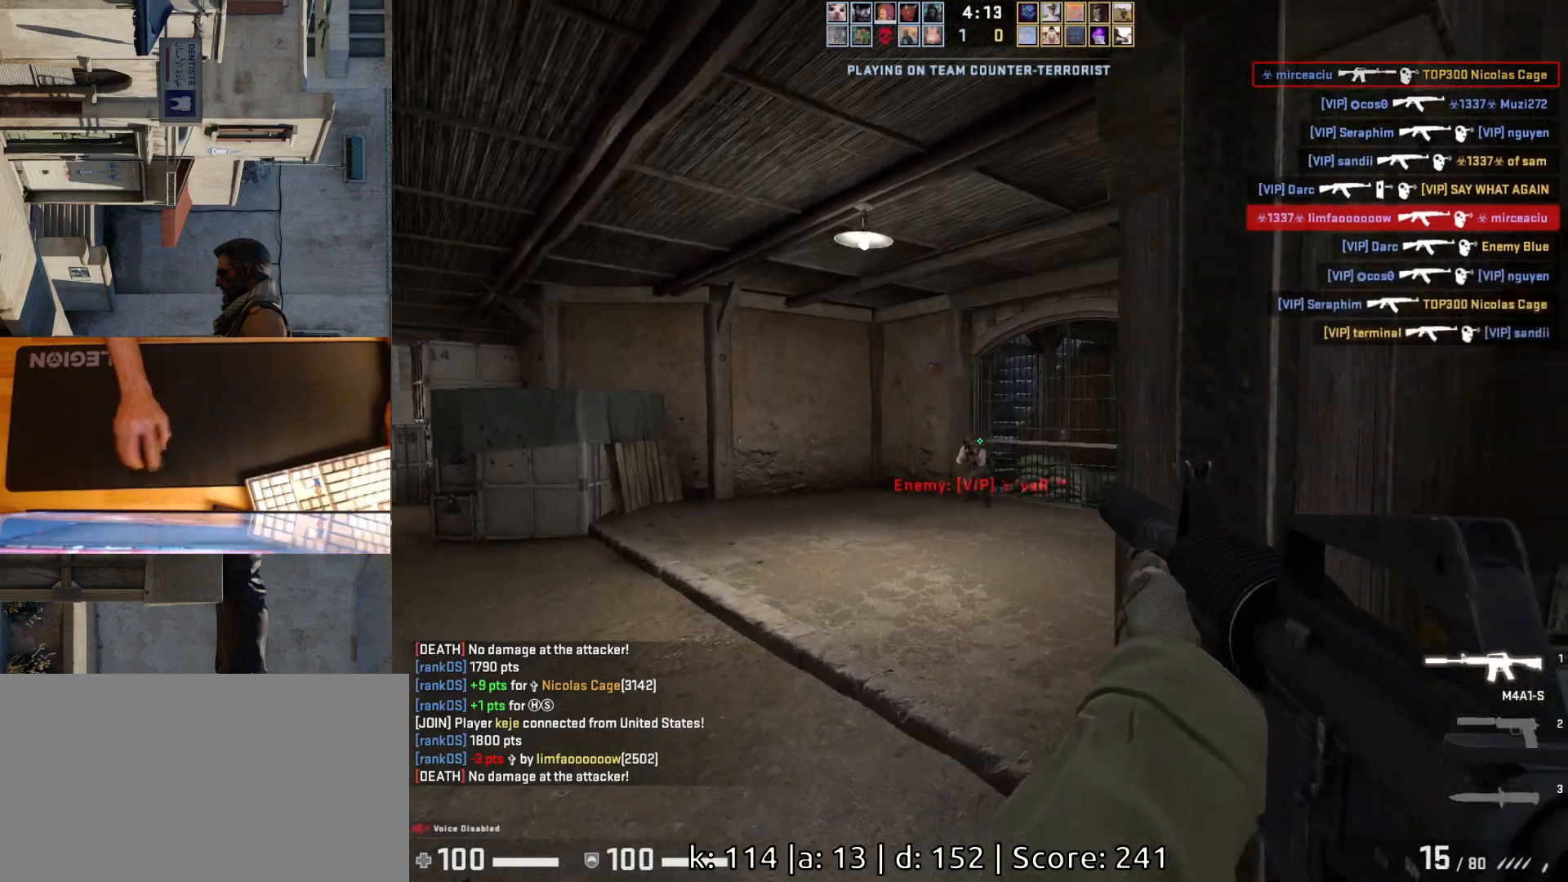
{"keys": ["d"], "mouse": [], "events": [[217, "mouse_left", "down"], [283, "a", "down"], [400, "mouse_left", "up"], [417, "d", "down"], [433, "a", "up"]]}
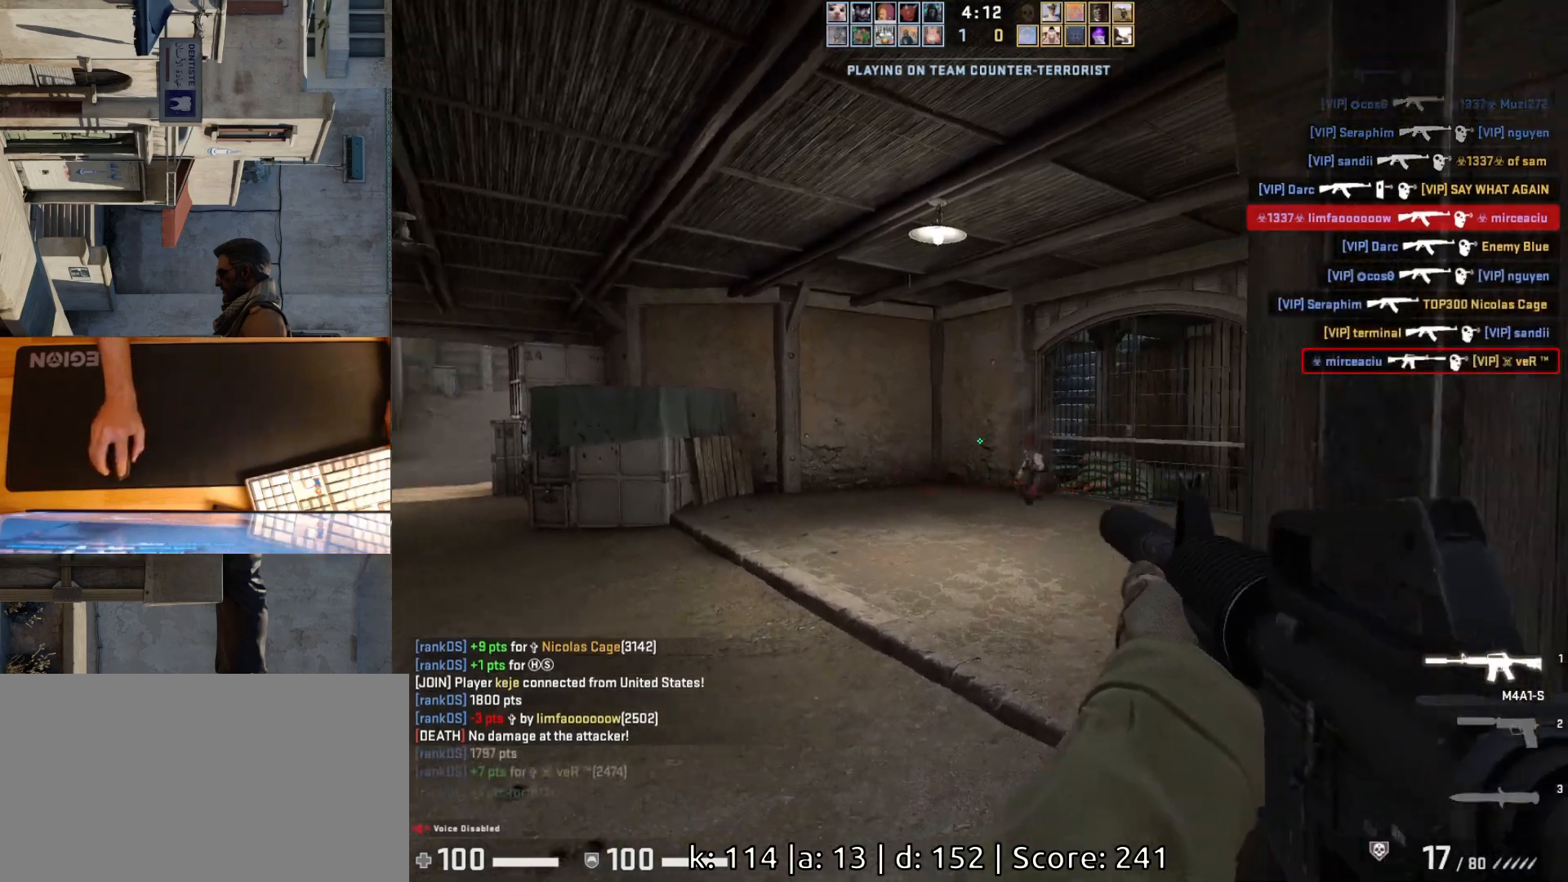
{"keys": ["d"], "mouse": [], "events": [[33, "w", "down"], [83, "d", "up"], [250, "d", "down"], [417, "w", "up"]]}
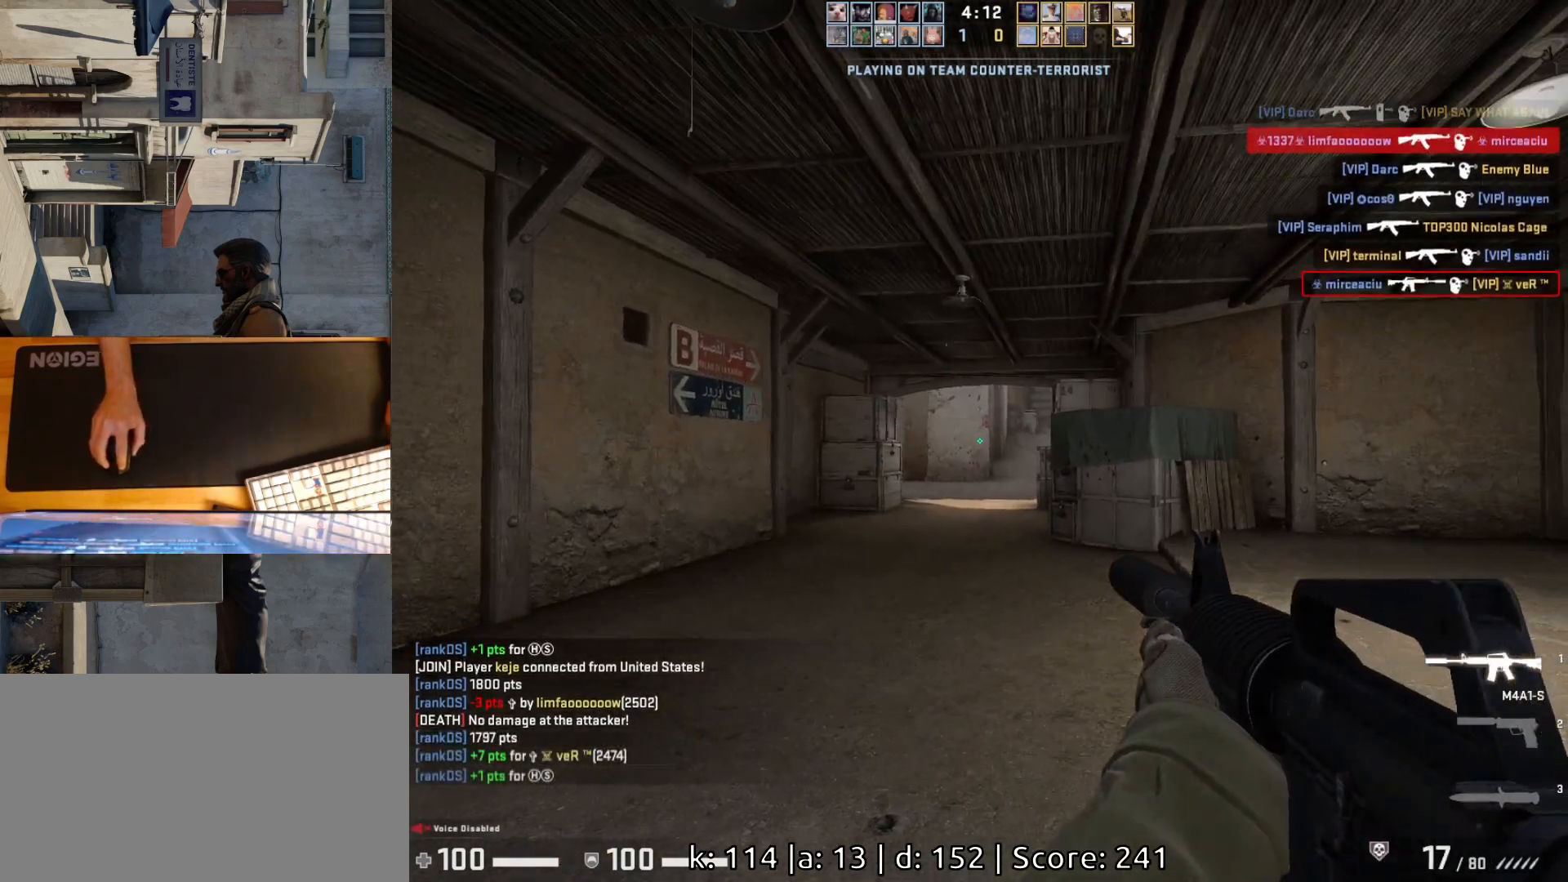
{"keys": ["d"], "mouse": [], "events": [[283, "w", "down"], [417, "w", "up"]]}
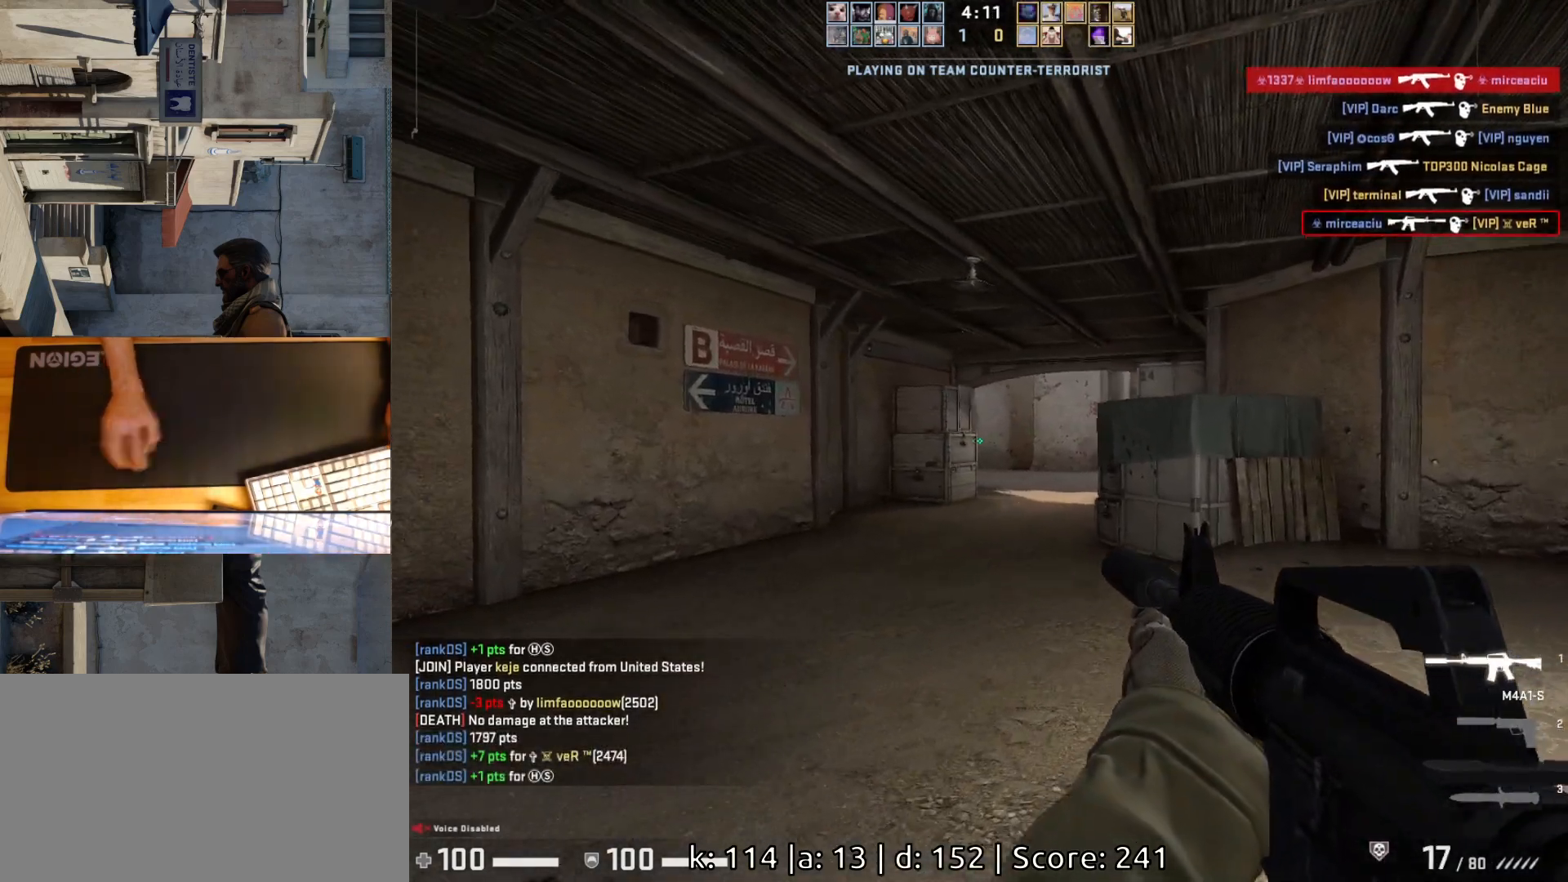
{"keys": ["w"], "mouse": [], "events": [[50, "d", "up"], [50, "s", "down"], [183, "d", "down"], [200, "s", "up"], [417, "w", "down"], [467, "d", "up"]]}
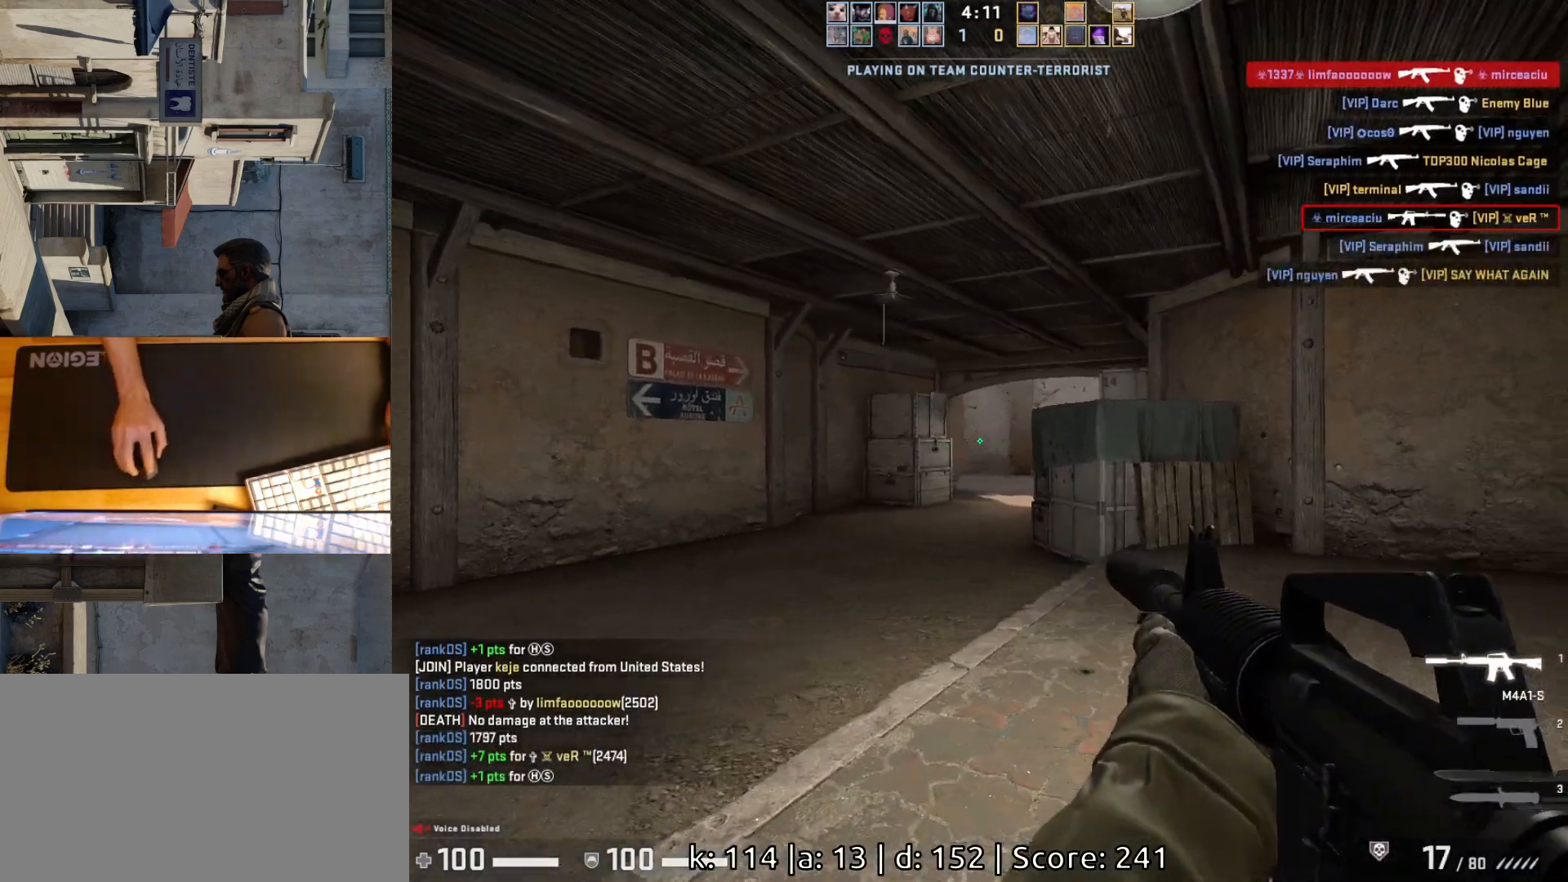
{"keys": ["d"], "mouse": [], "events": [[183, "d", "down"], [250, "w", "up"]]}
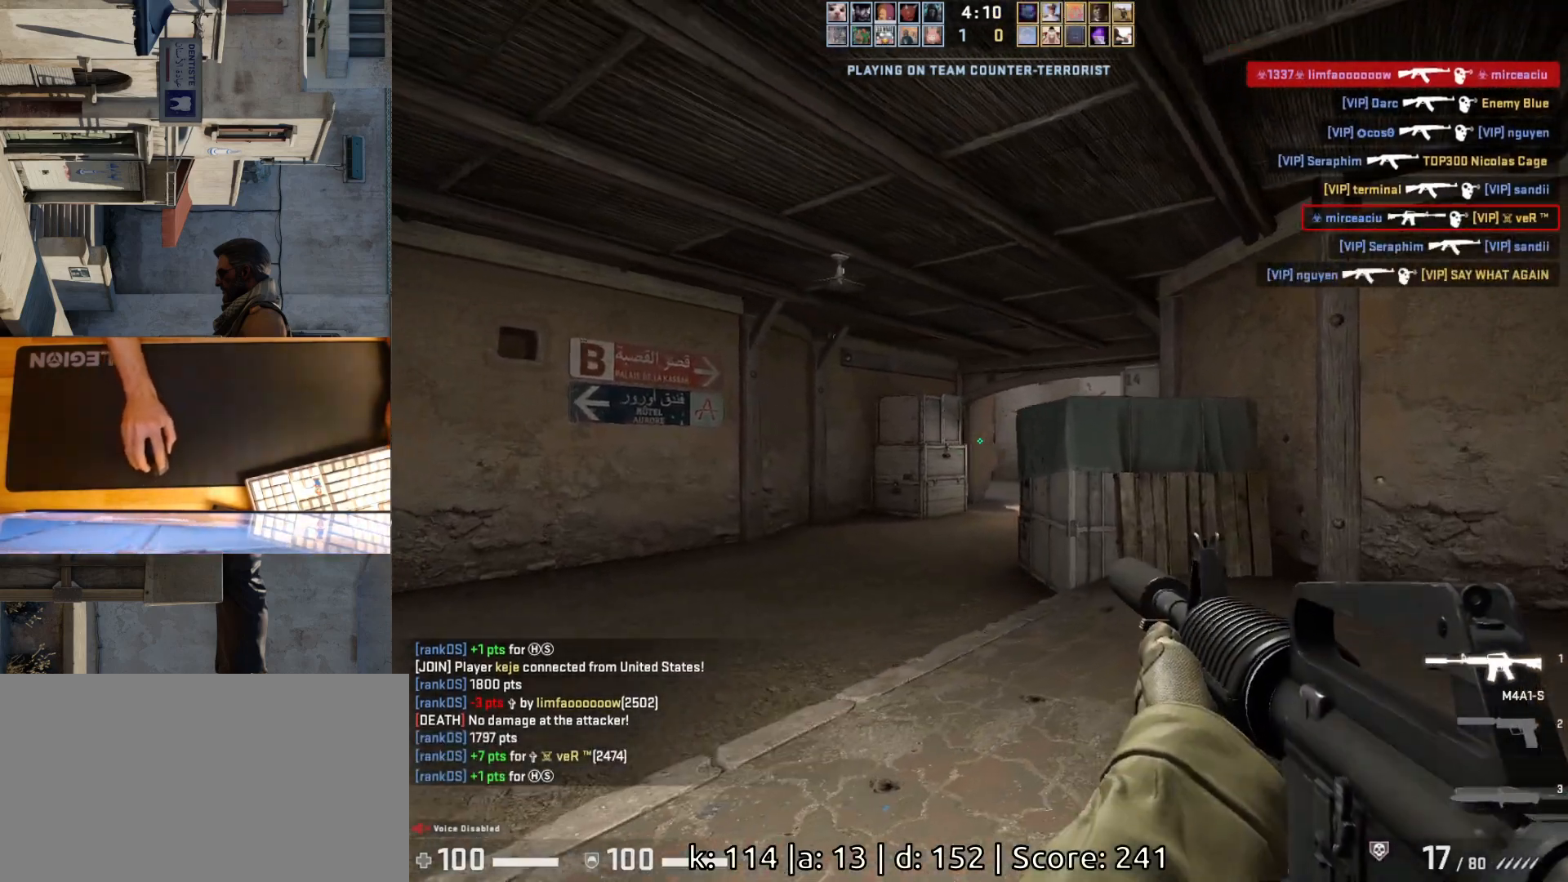
{"keys": ["w"], "mouse": [], "events": [[83, "s", "down"], [200, "s", "up"], [333, "w", "down"], [417, "d", "up"]]}
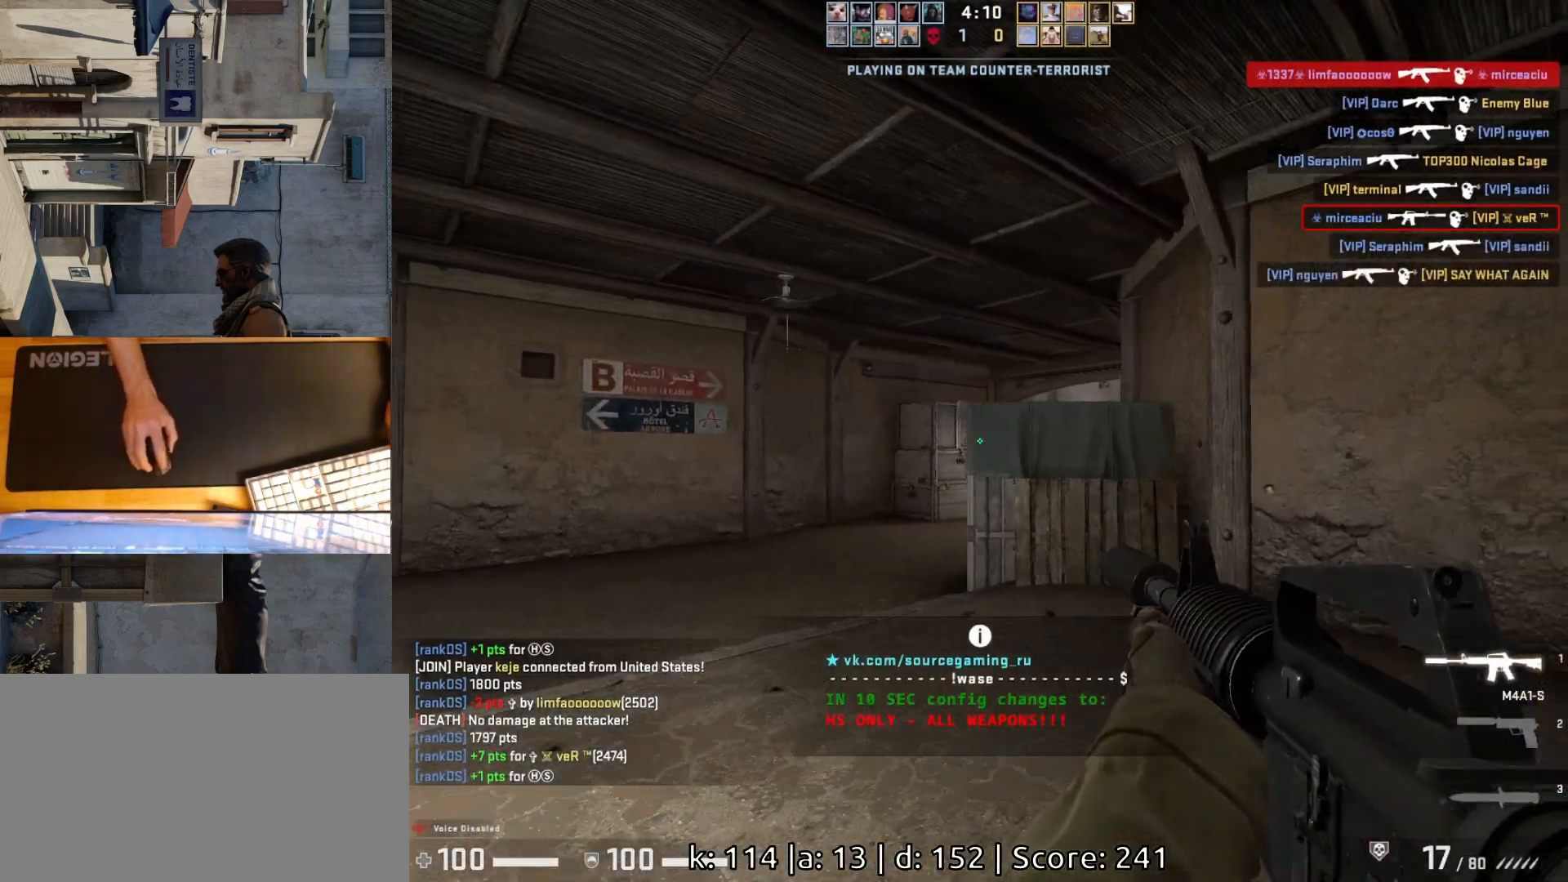
{"keys": ["a"], "mouse": [], "events": [[67, "d", "down"], [83, "w", "up"], [367, "d", "up"], [400, "a", "down"]]}
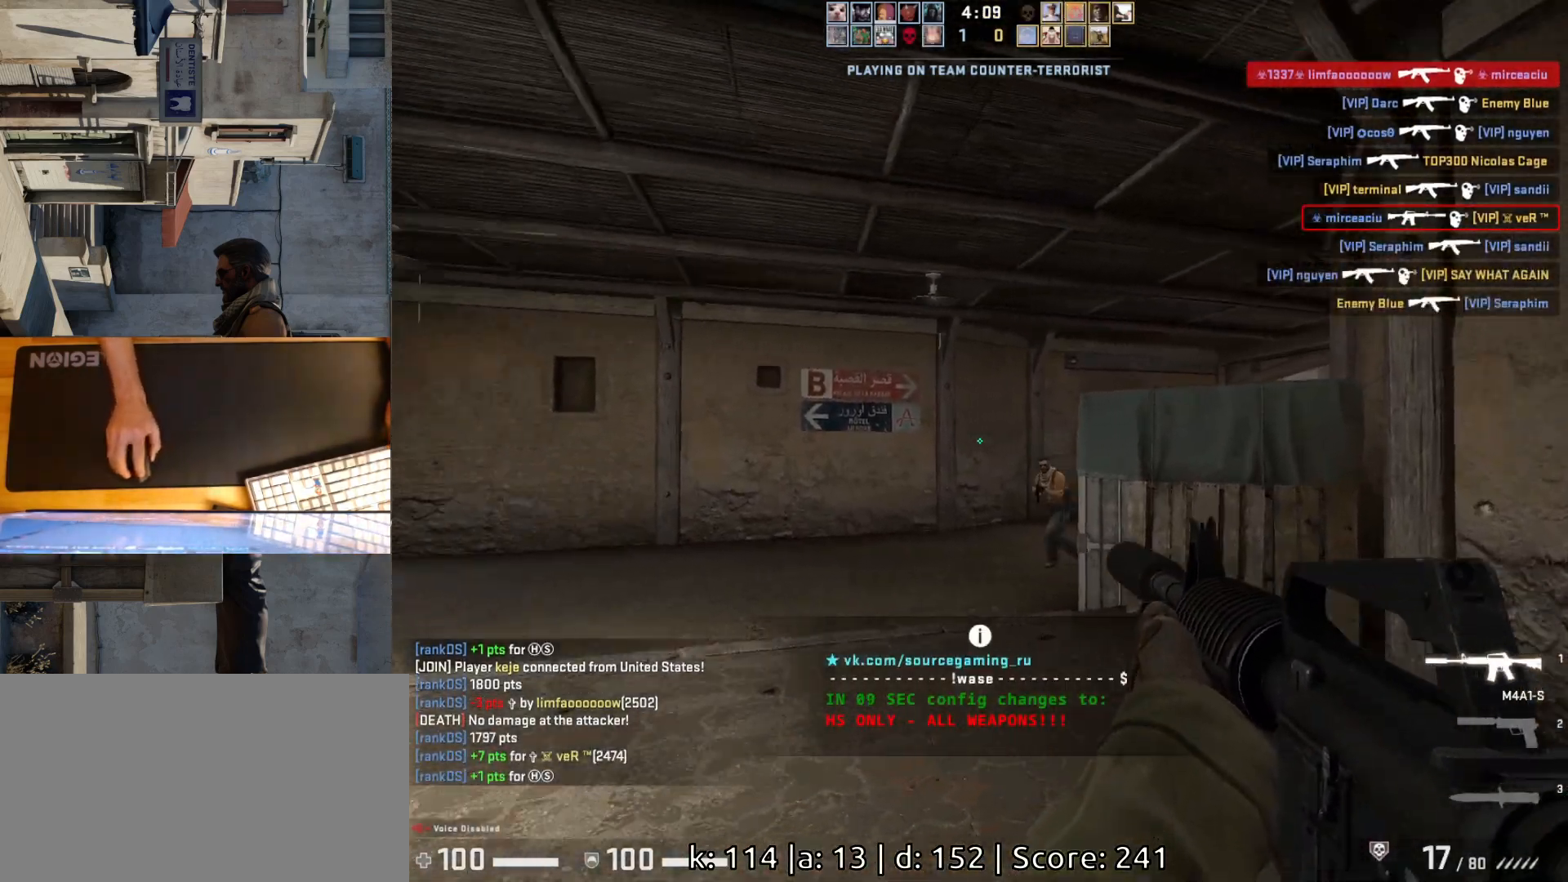
{"keys": ["d"], "mouse": [], "events": [[33, "d", "down"], [83, "a", "up"], [233, "w", "down"], [483, "w", "up"]]}
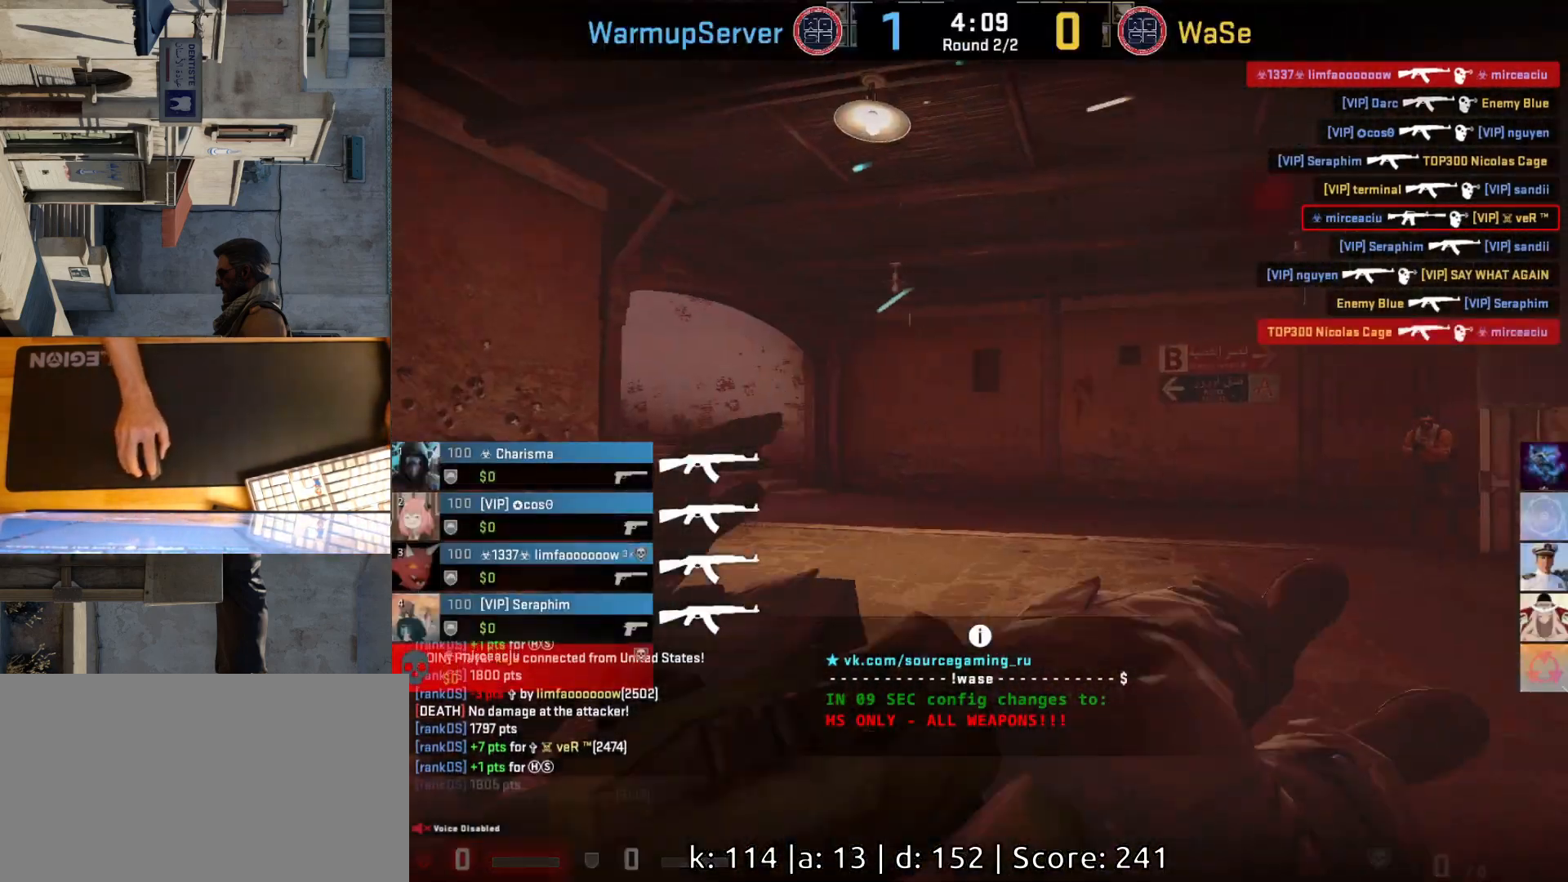
{"keys": [], "mouse": [], "events": [[67, "d", "up"]]}
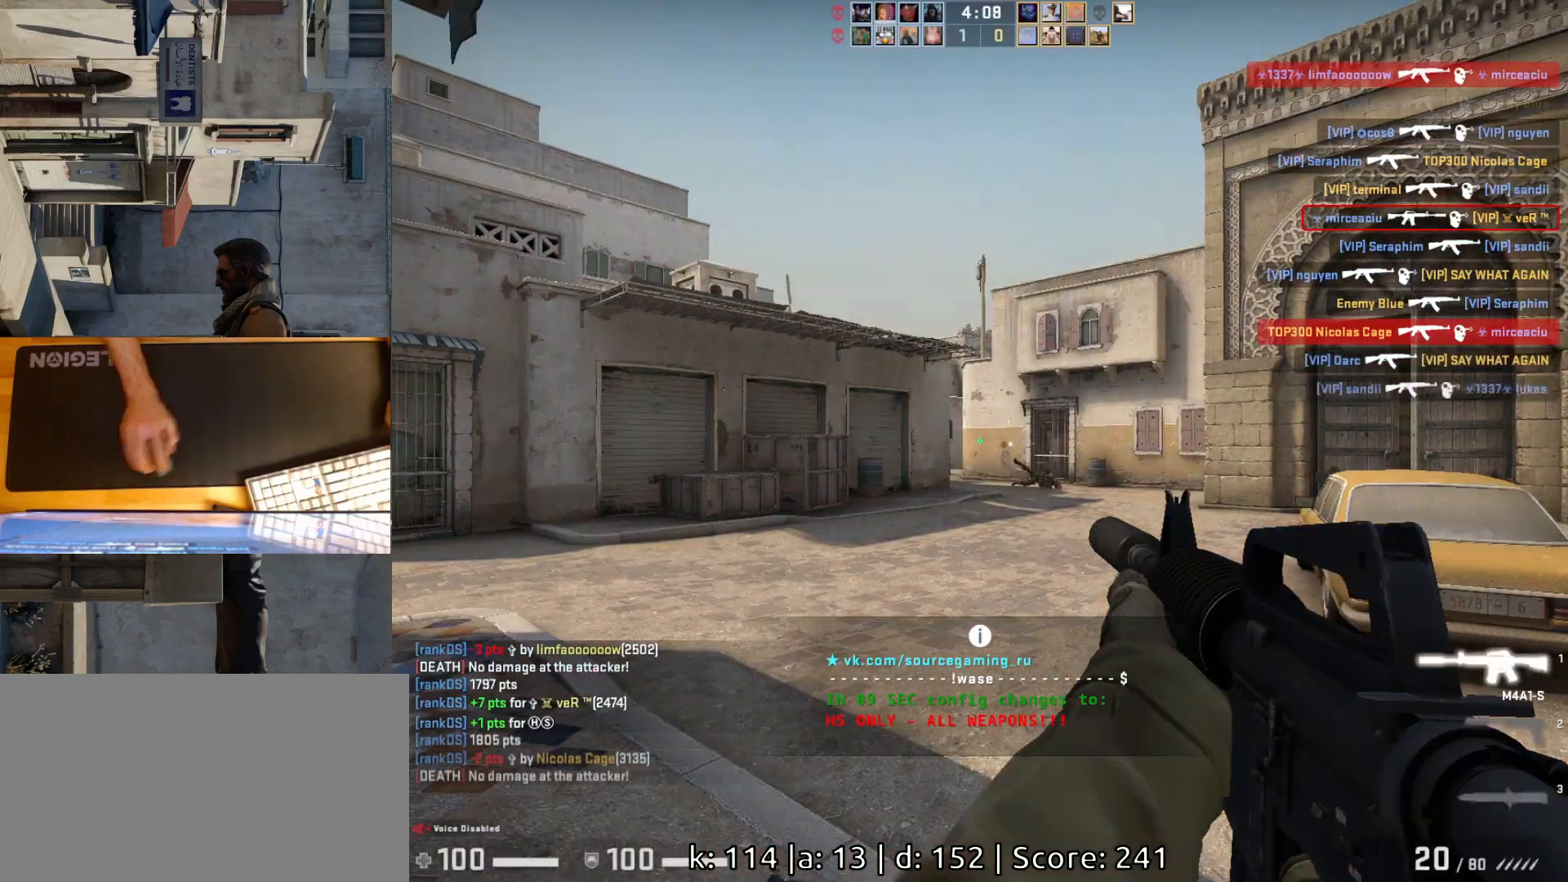
{"keys": [], "mouse": [], "events": []}
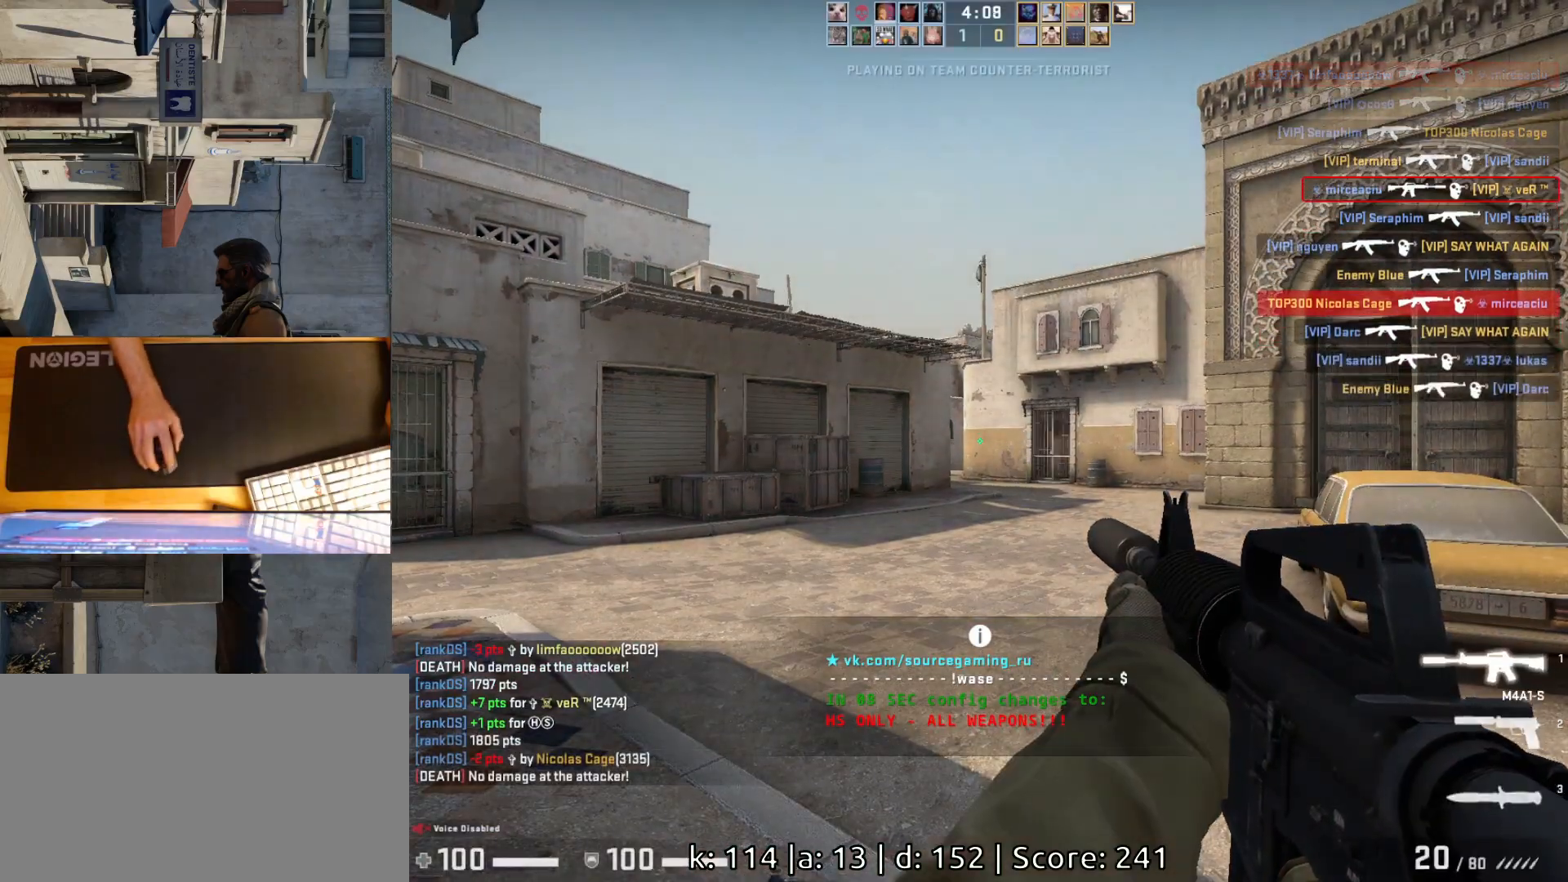
{"keys": [], "mouse": [], "events": []}
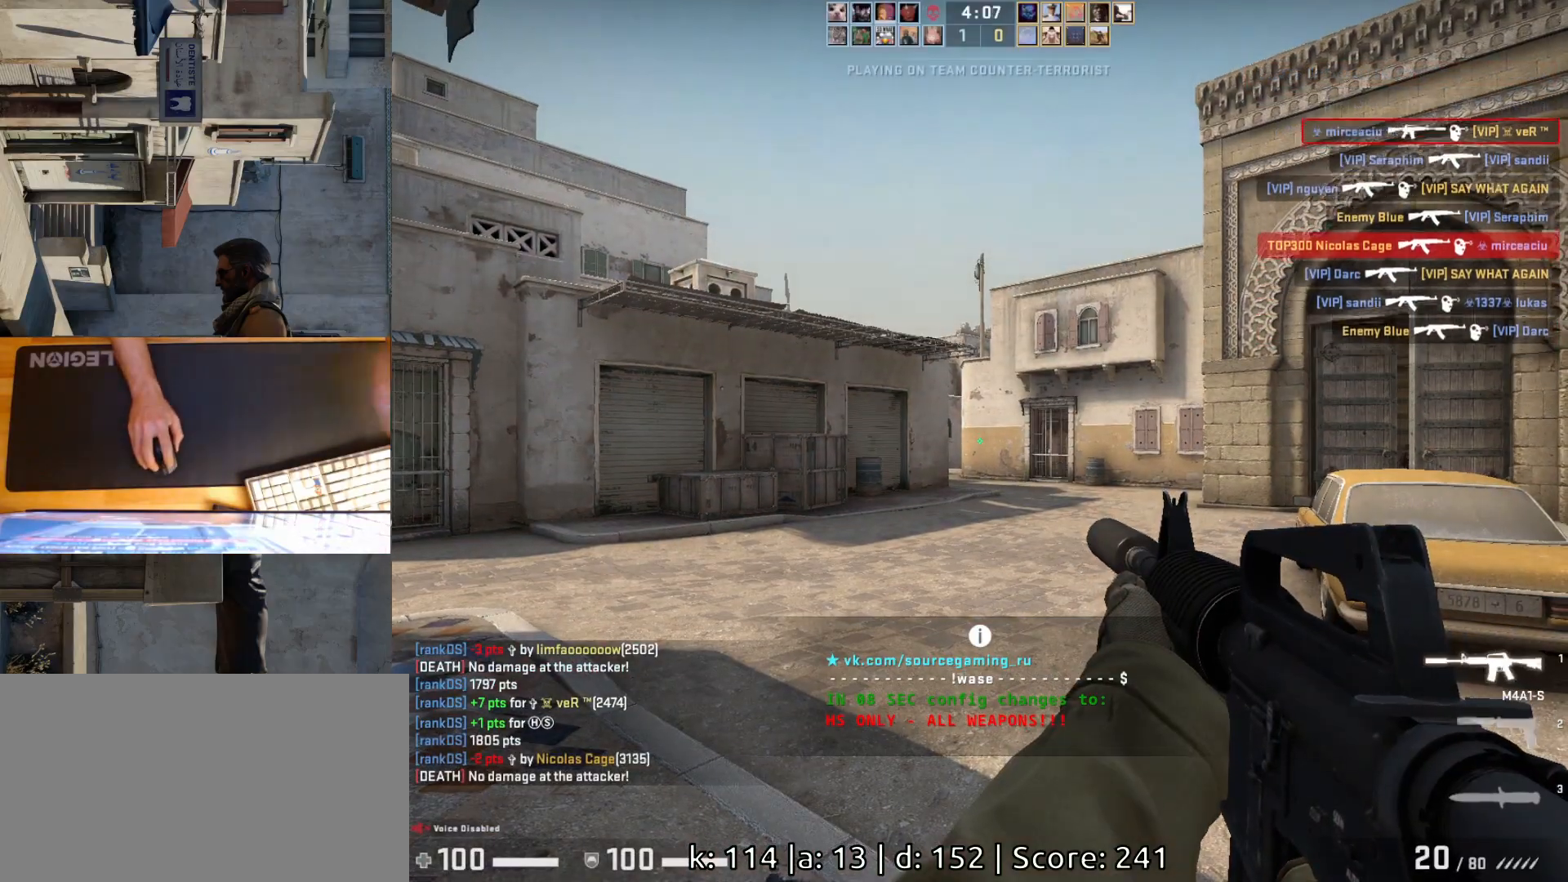
{"keys": [], "mouse": [], "events": []}
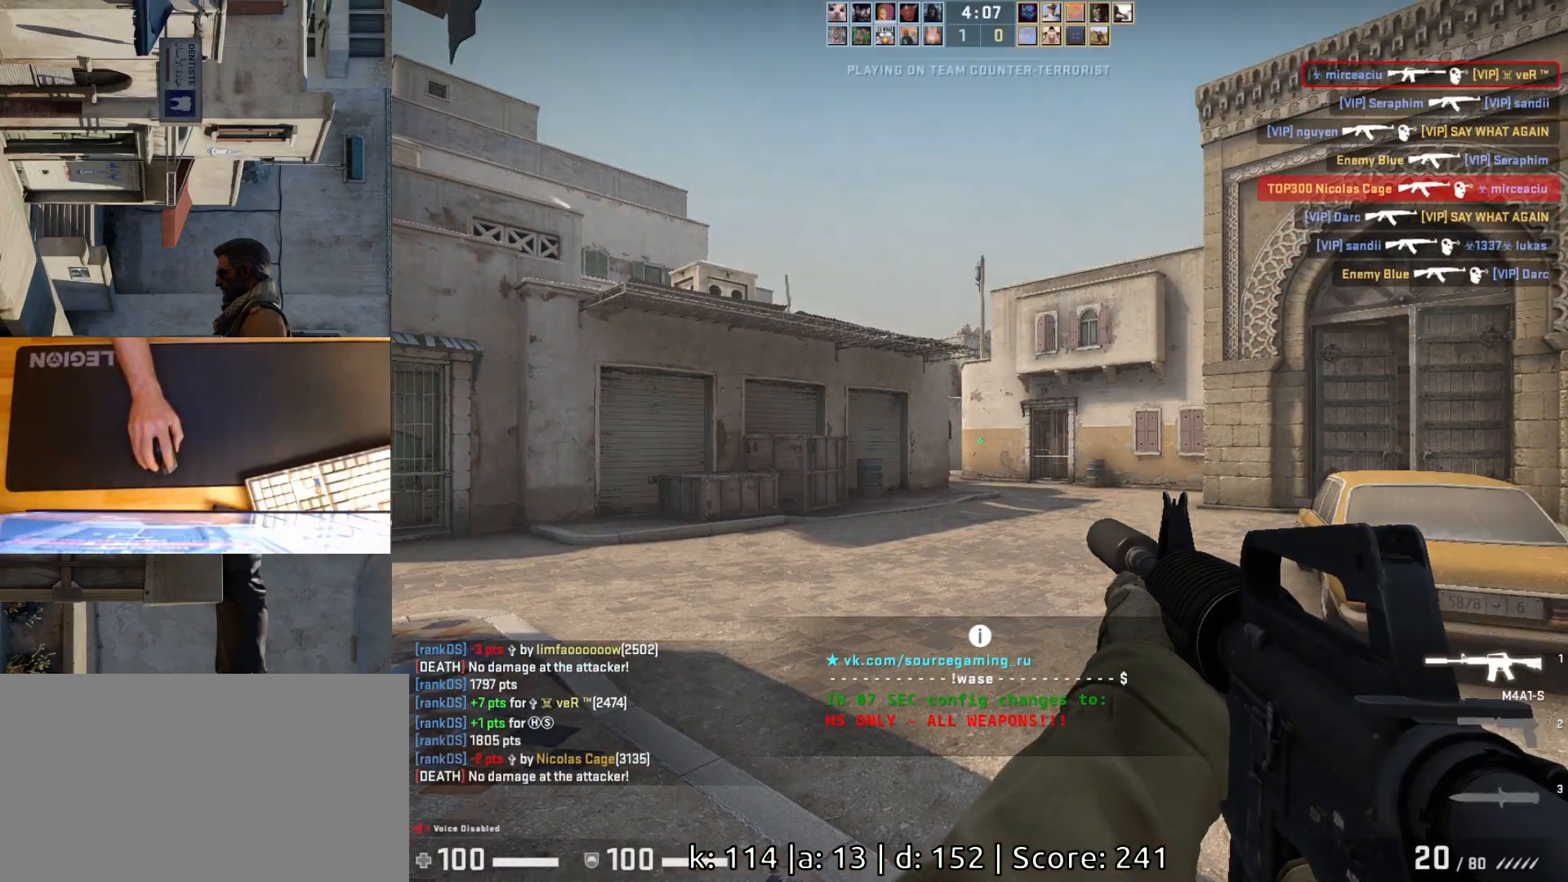
{"keys": [], "mouse": [], "events": []}
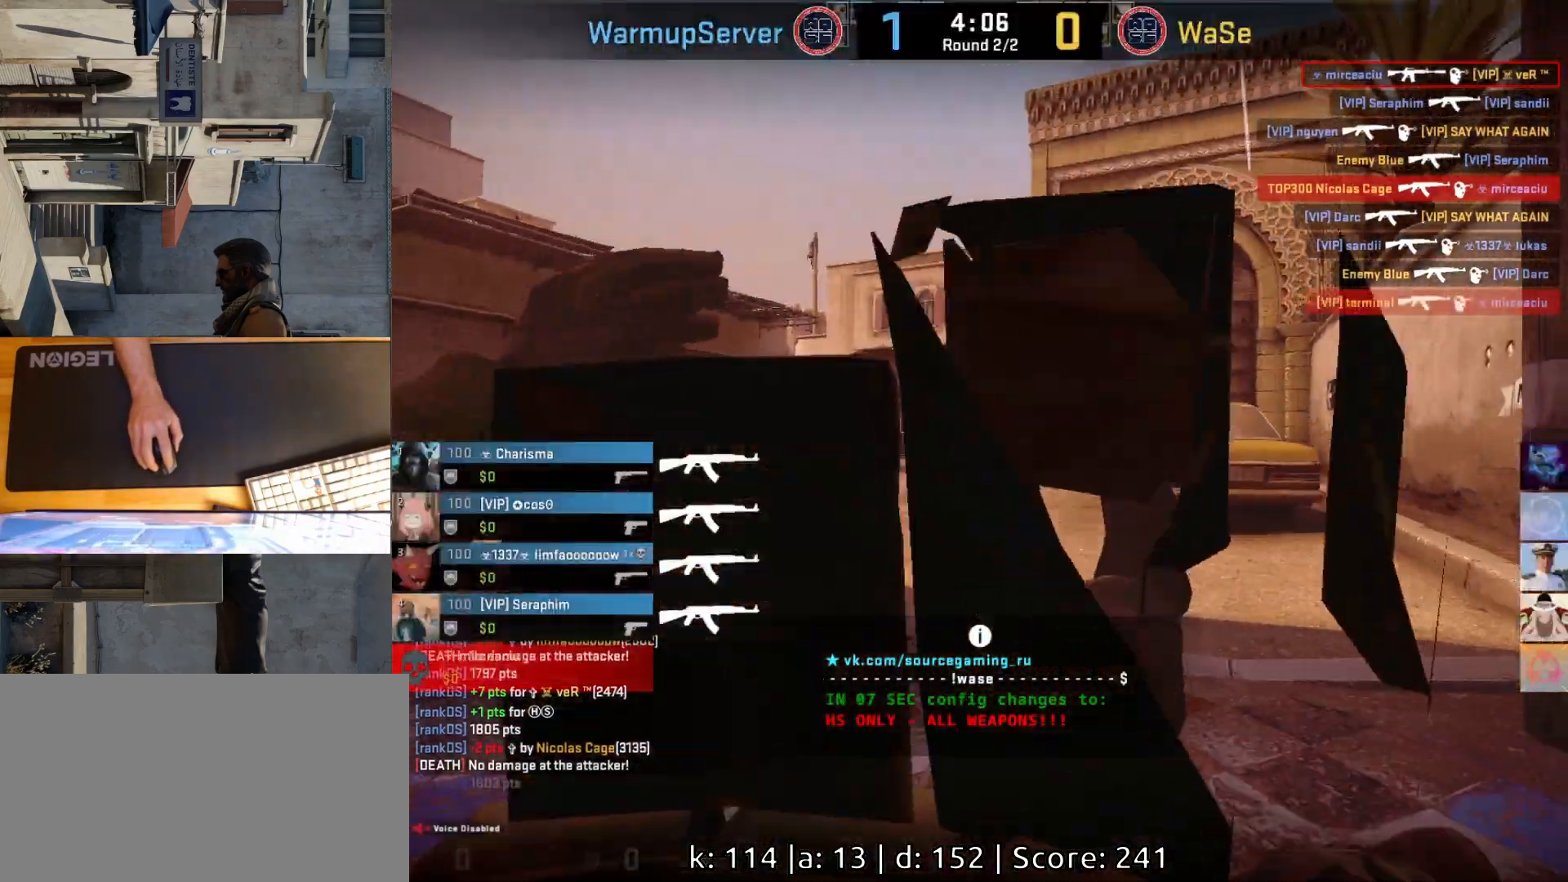
{"keys": [], "mouse": [], "events": []}
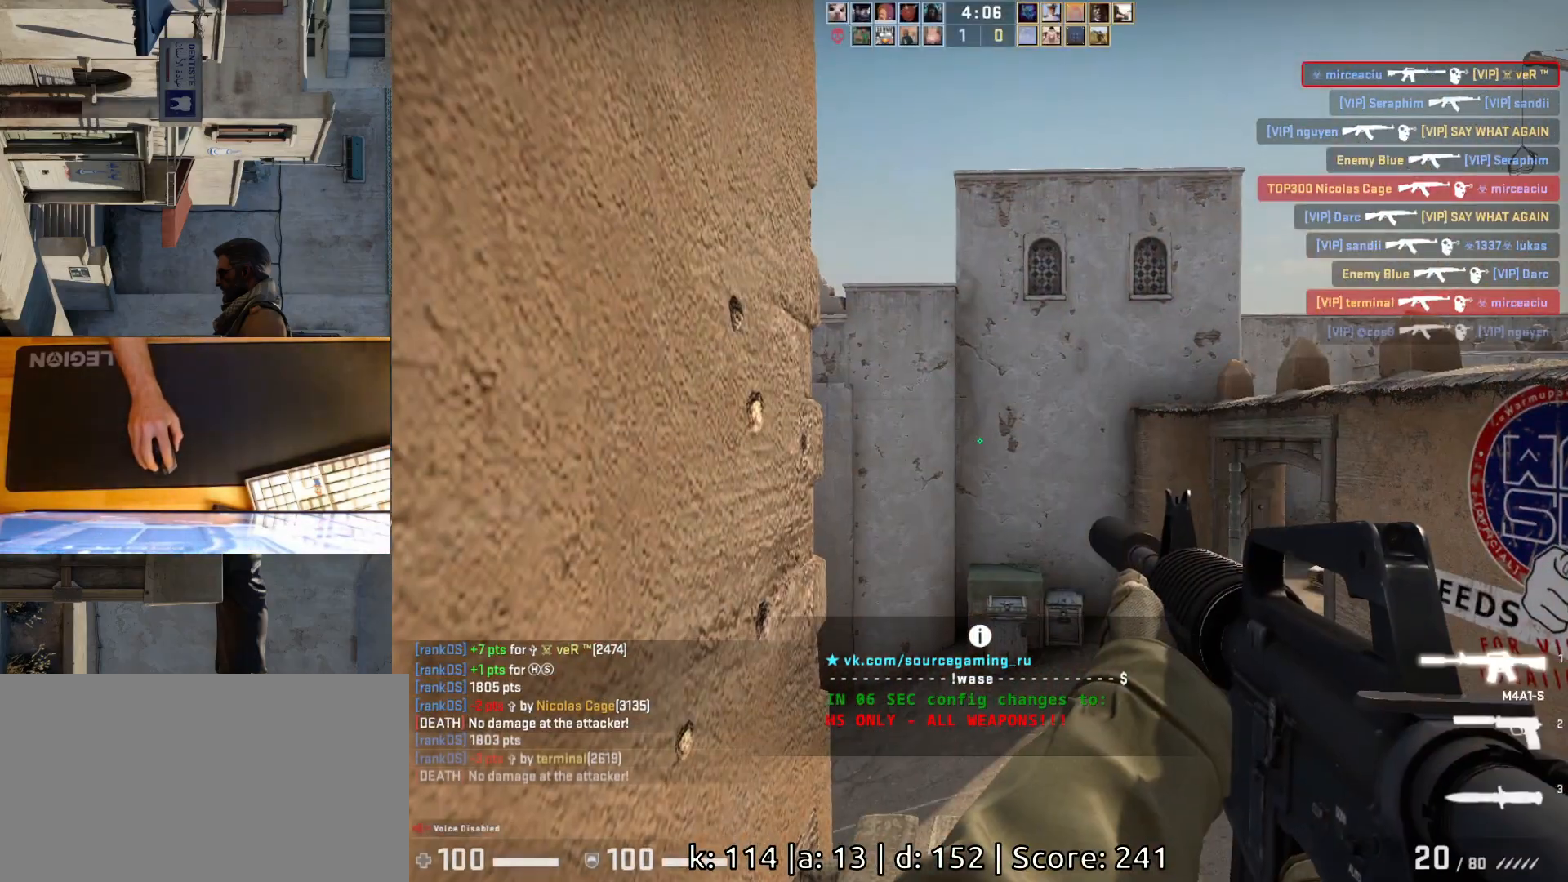
{"keys": ["d"], "mouse": [], "events": [[500, "d", "down"]]}
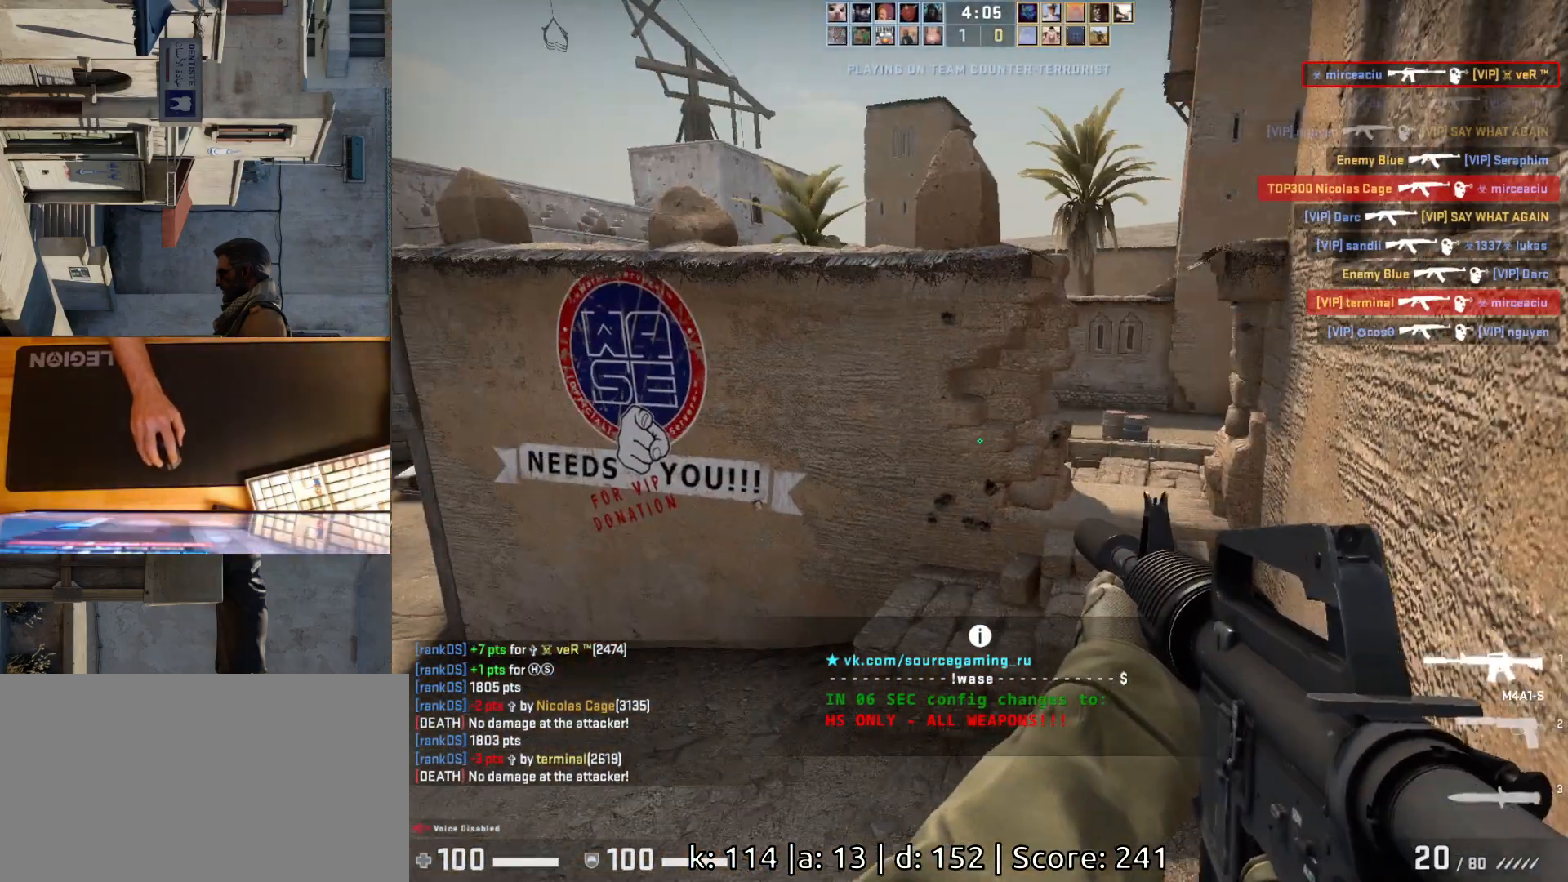
{"keys": ["a"], "mouse": [], "events": [[200, "a", "down"], [217, "d", "up"]]}
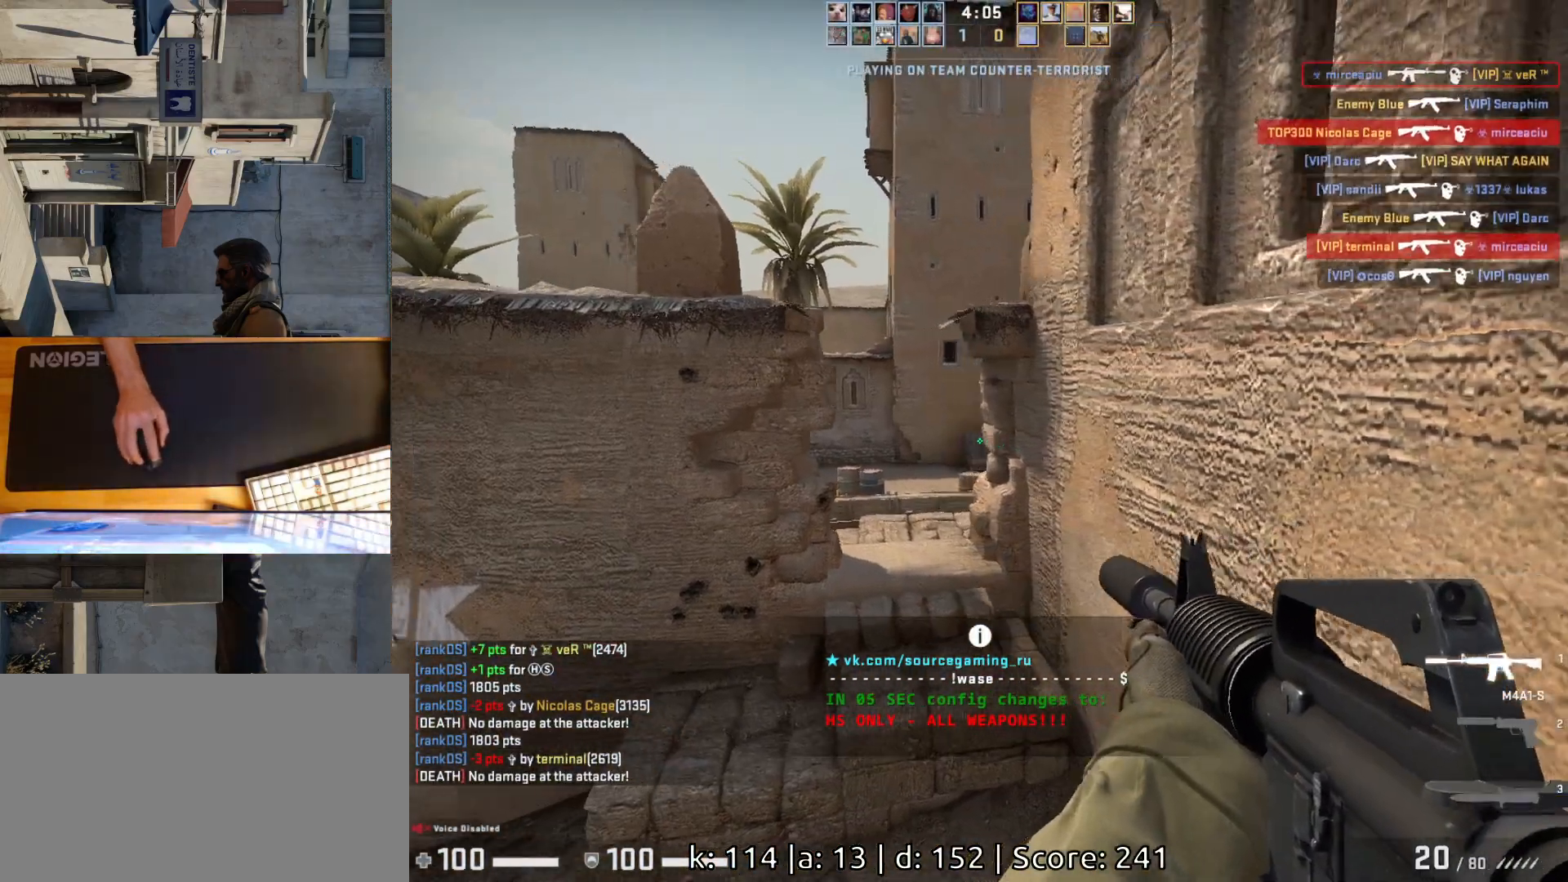
{"keys": [], "mouse": [], "events": [[83, "a", "up"], [100, "d", "down"], [217, "a", "down"], [233, "d", "up"], [333, "d", "down"], [367, "a", "up"], [467, "d", "up"]]}
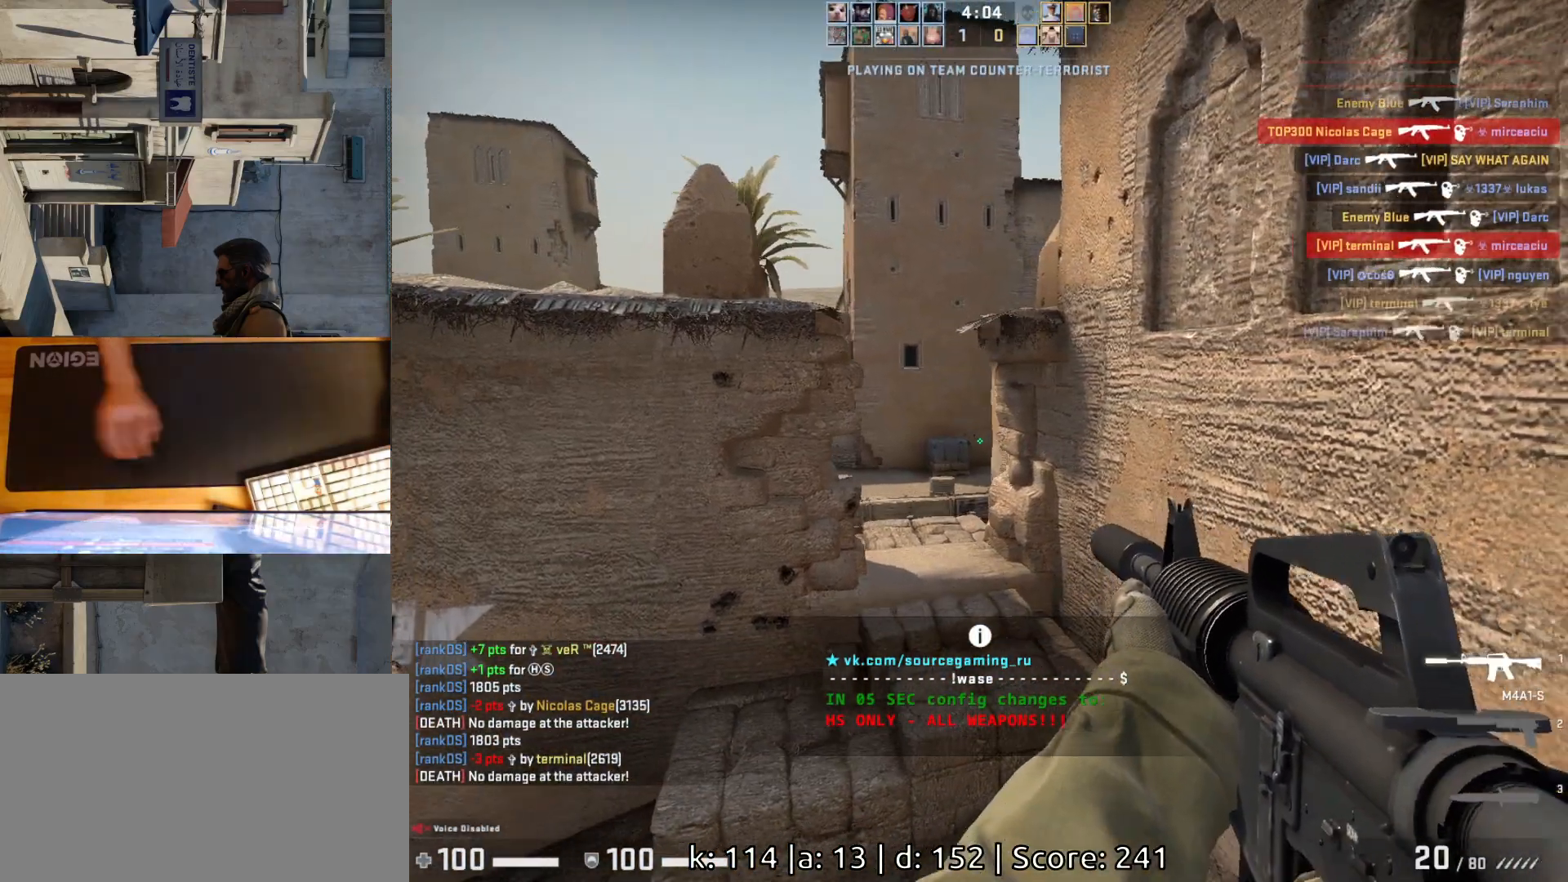
{"keys": ["d", "w"], "mouse": [], "events": [[17, "d", "down"], [267, "d", "up"], [333, "w", "down"], [433, "d", "down"]]}
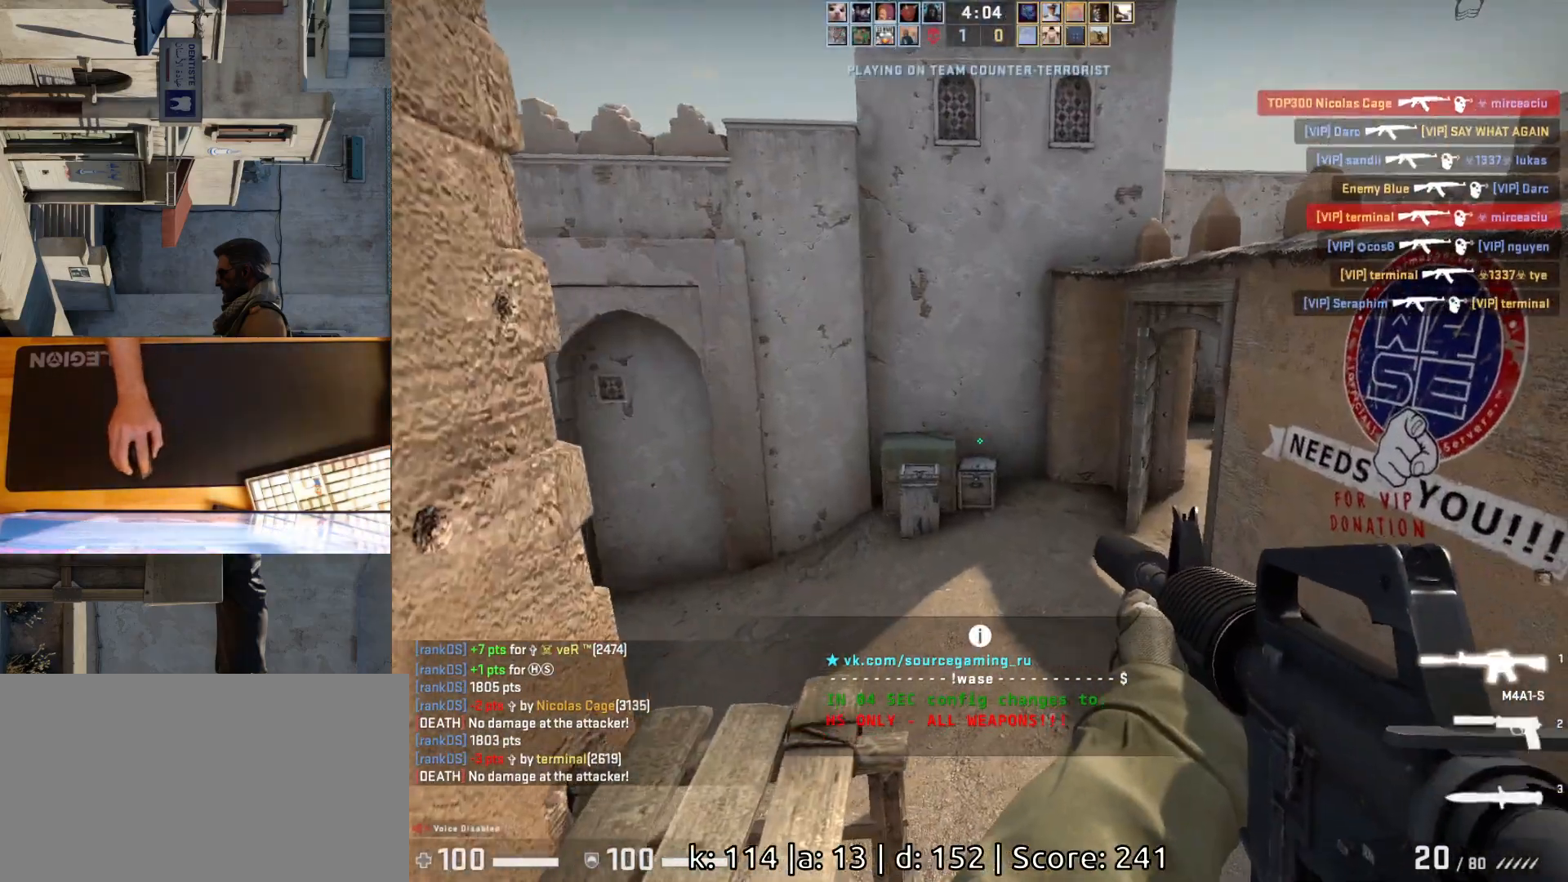
{"keys": ["d"], "mouse": [], "events": [[33, "w", "up"]]}
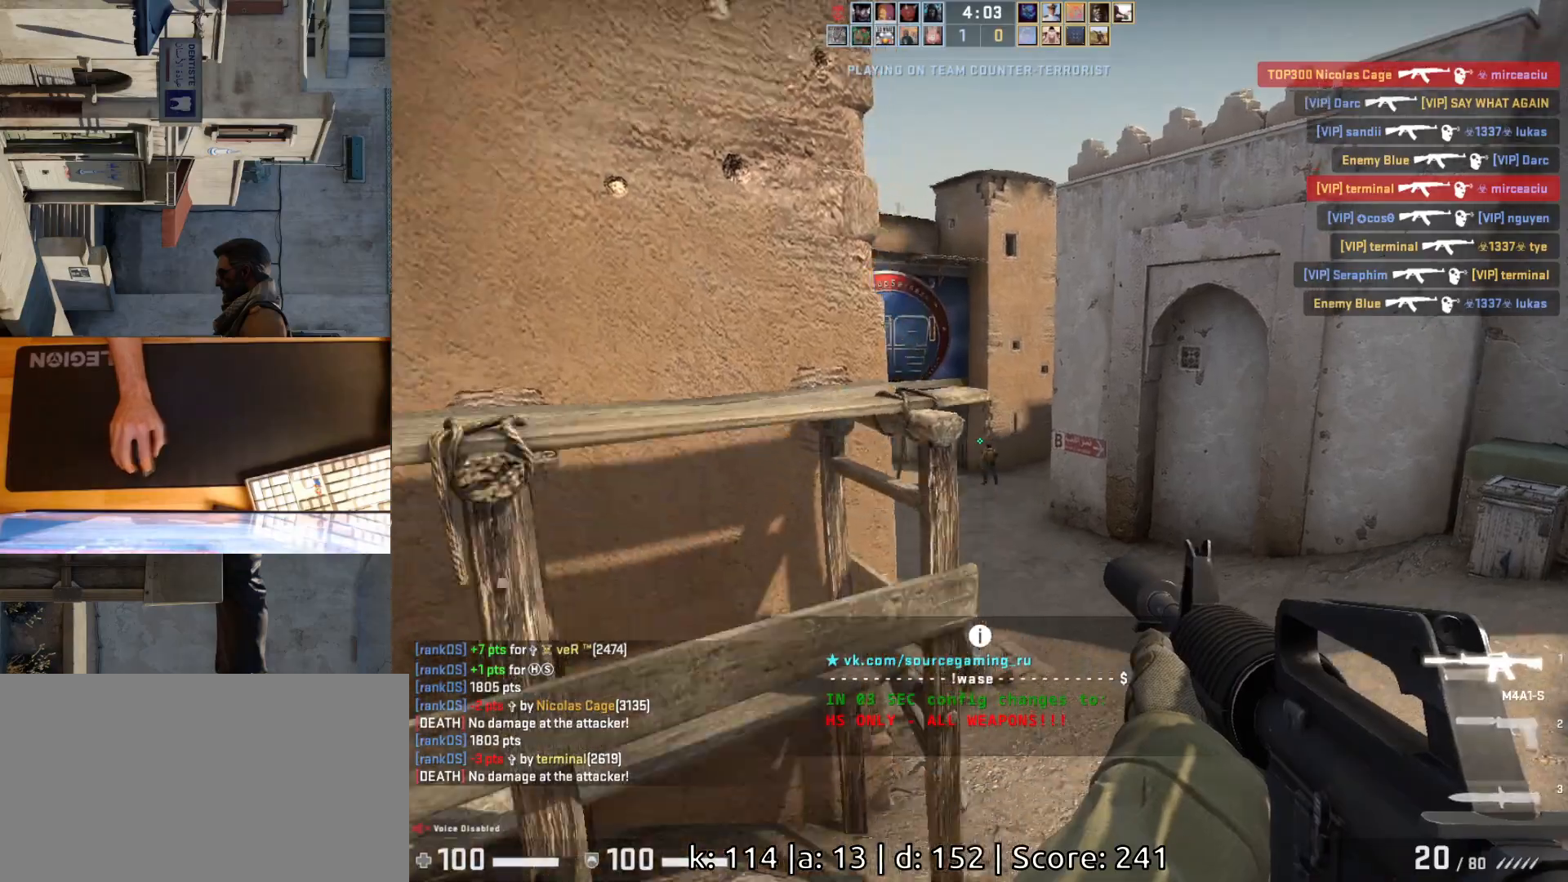
{"keys": [], "mouse": [], "events": [[117, "d", "up"], [167, "a", "down"], [267, "d", "down"], [283, "a", "up"], [367, "d", "up"]]}
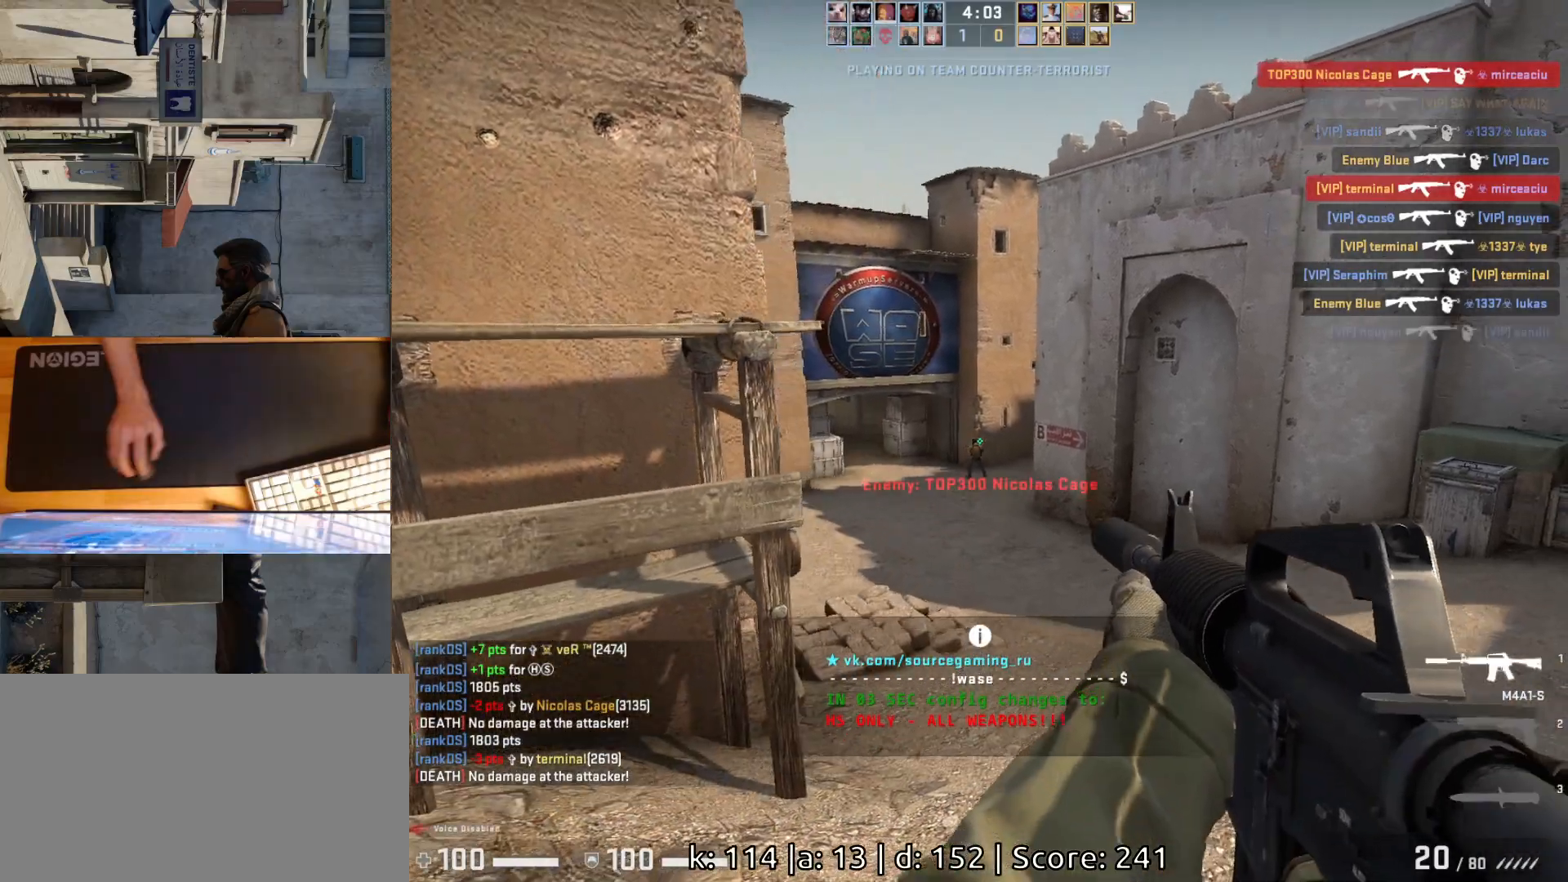
{"keys": ["a"], "mouse": [], "events": [[17, "mouse_left", "down"], [250, "mouse_left", "up"], [433, "a", "down"]]}
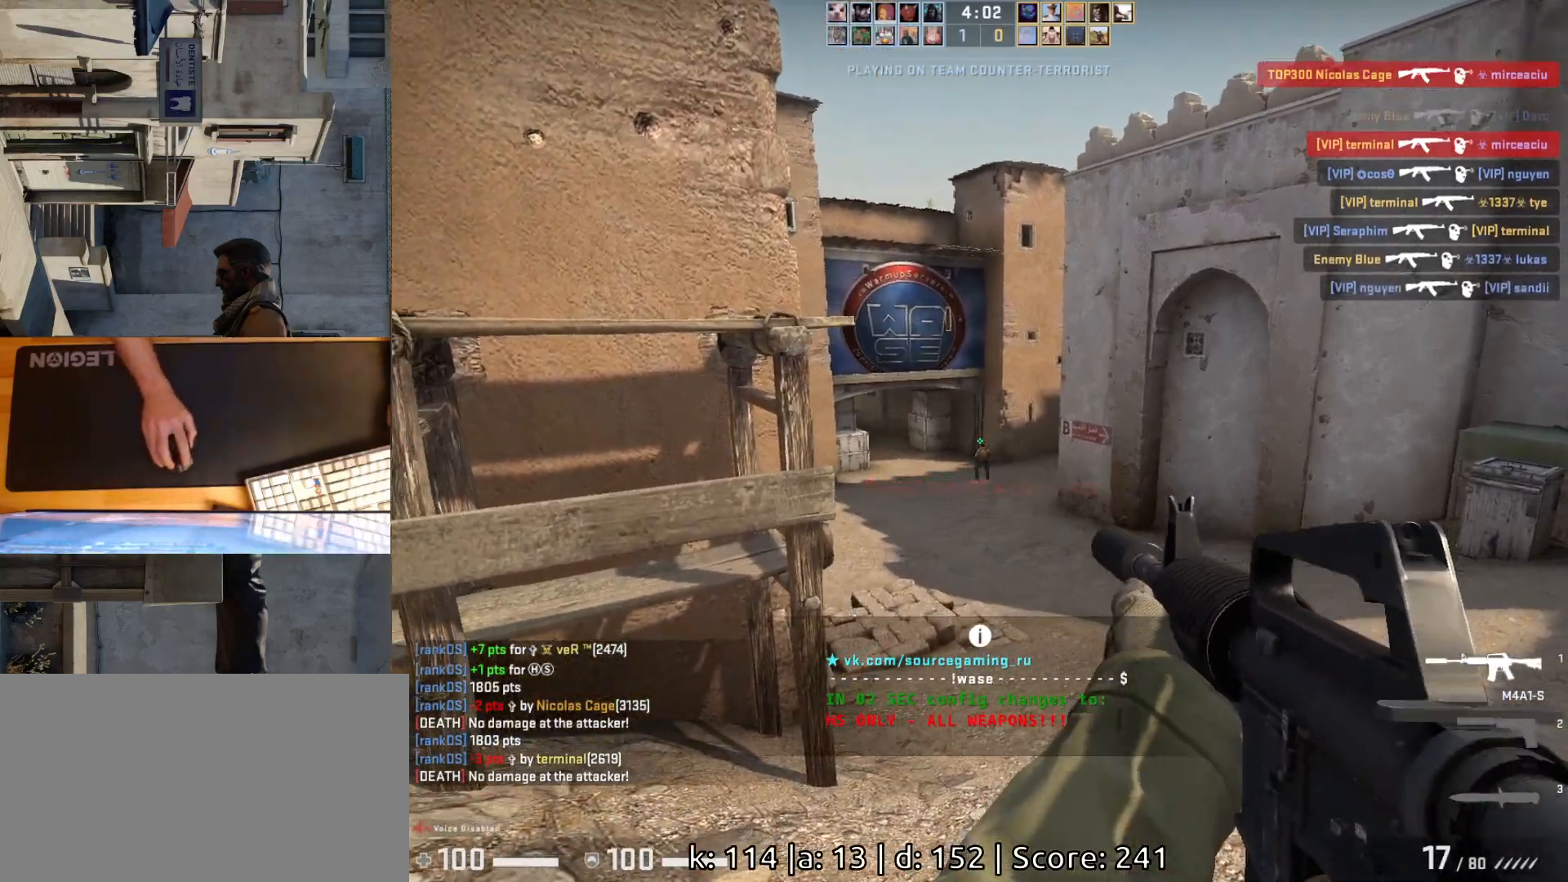
{"keys": [], "mouse": [], "events": [[33, "d", "down"], [67, "a", "up"], [67, "mouse_left", "down"], [133, "d", "up"], [350, "mouse_left", "up"]]}